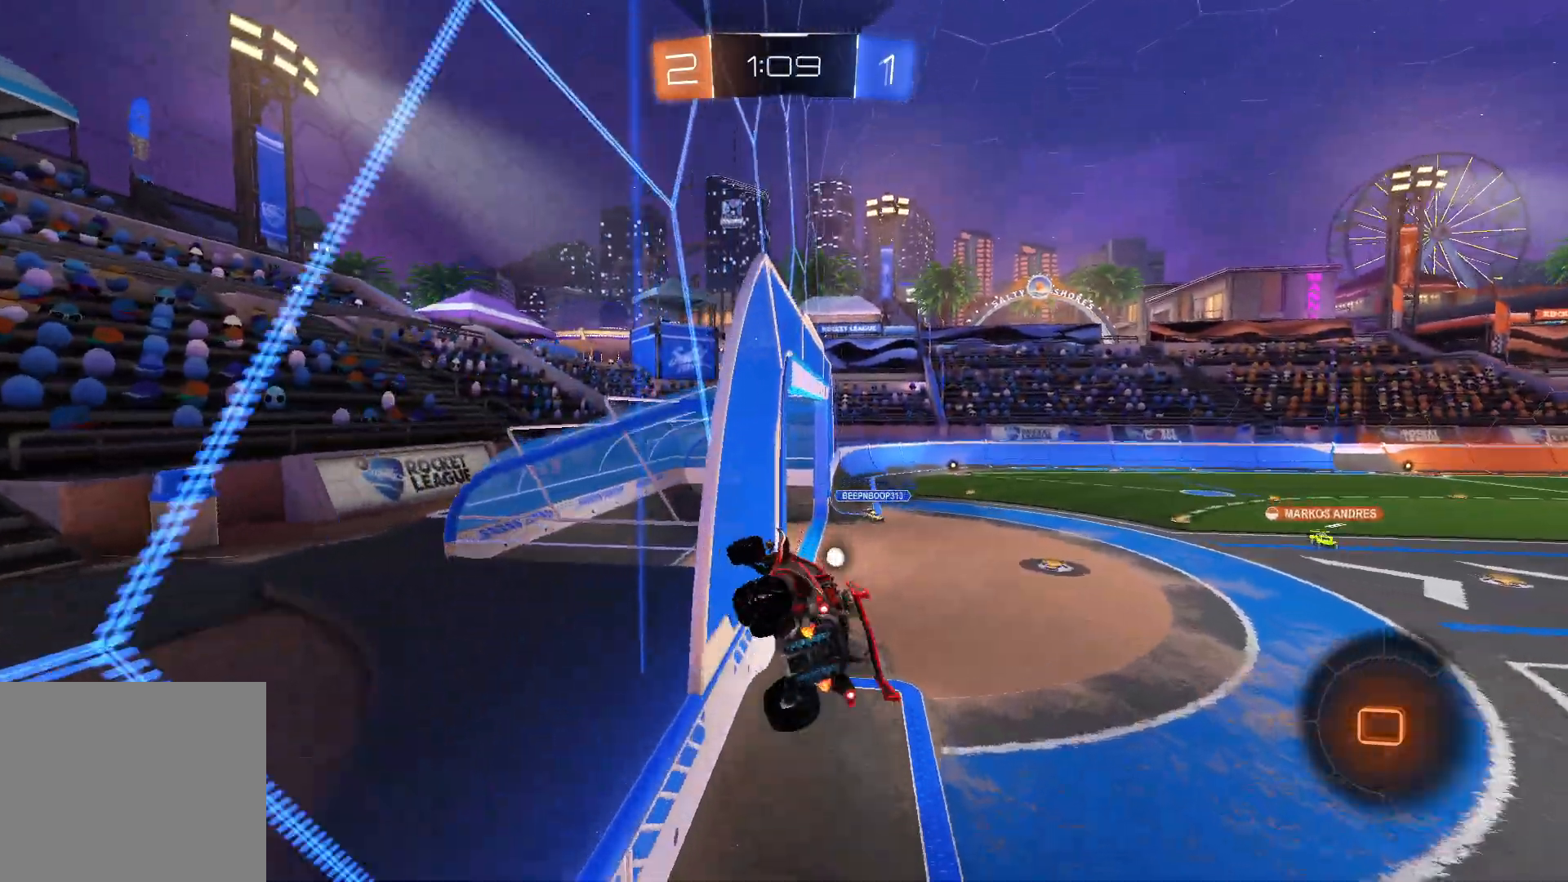
Gameplay with a controller (PlayStation layout); each line is a JSON object with the inputs held at the frame after it. "events" lists button and stick changes between this image and that frame as [ms after this image, input, new state], when the widget could be followed in between.
{"buttons": ["SQUARE", "R2"], "left_stick": "left", "right_stick": "center", "events": [[17, "left_stick", "down"], [233, "SQUARE", "down"], [317, "left_stick", "center"], [467, "left_stick", "left"]]}
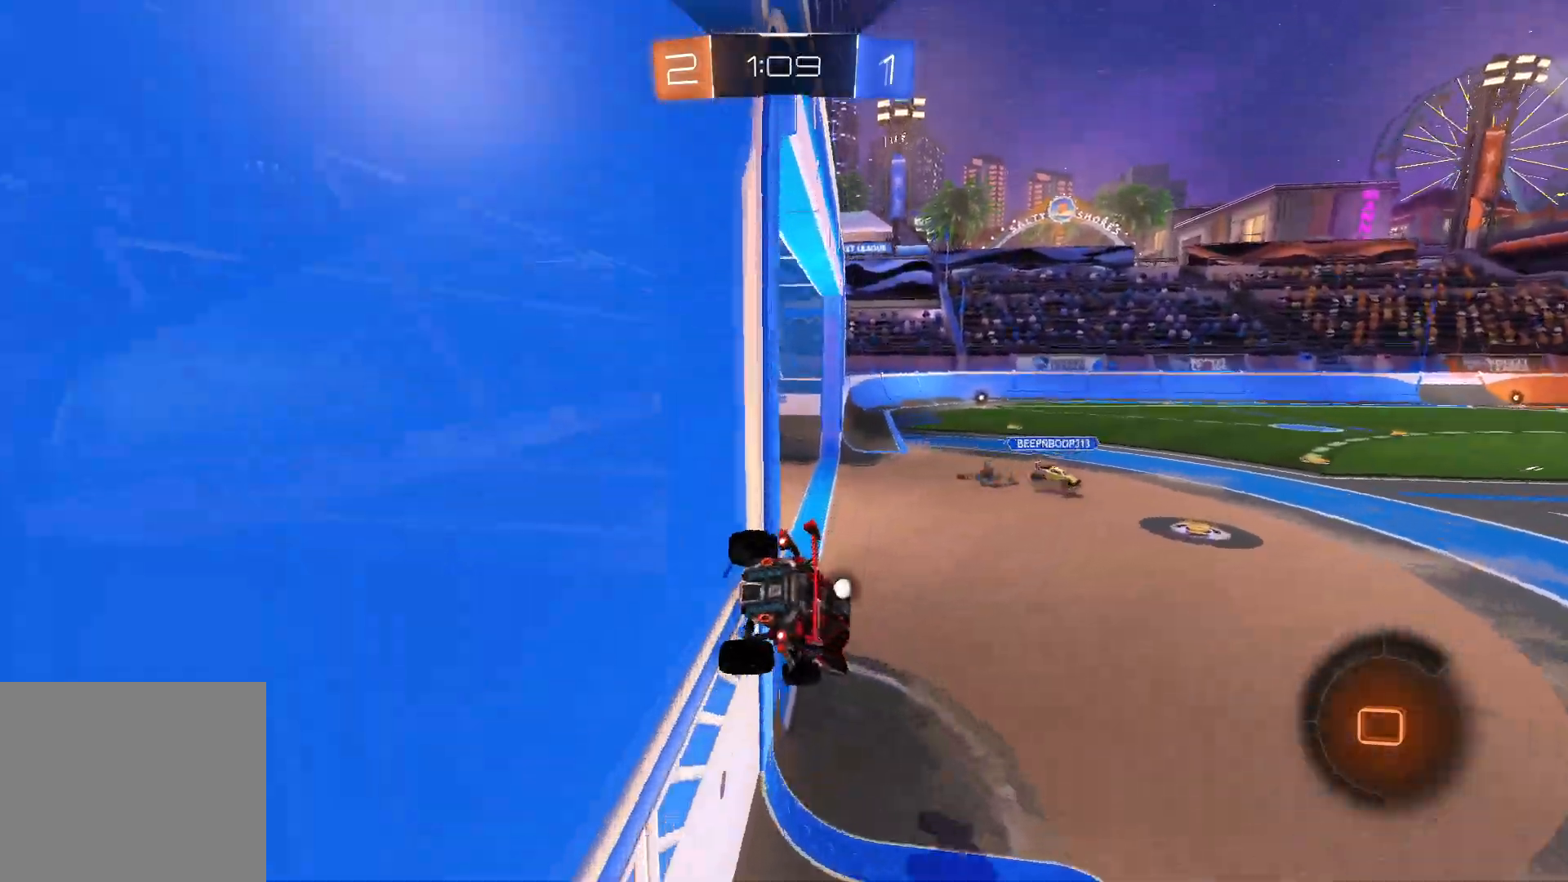
{"buttons": ["SQUARE", "R2"], "left_stick": "down-right", "right_stick": "center", "events": [[100, "left_stick", "down-left"], [483, "left_stick", "down-right"]]}
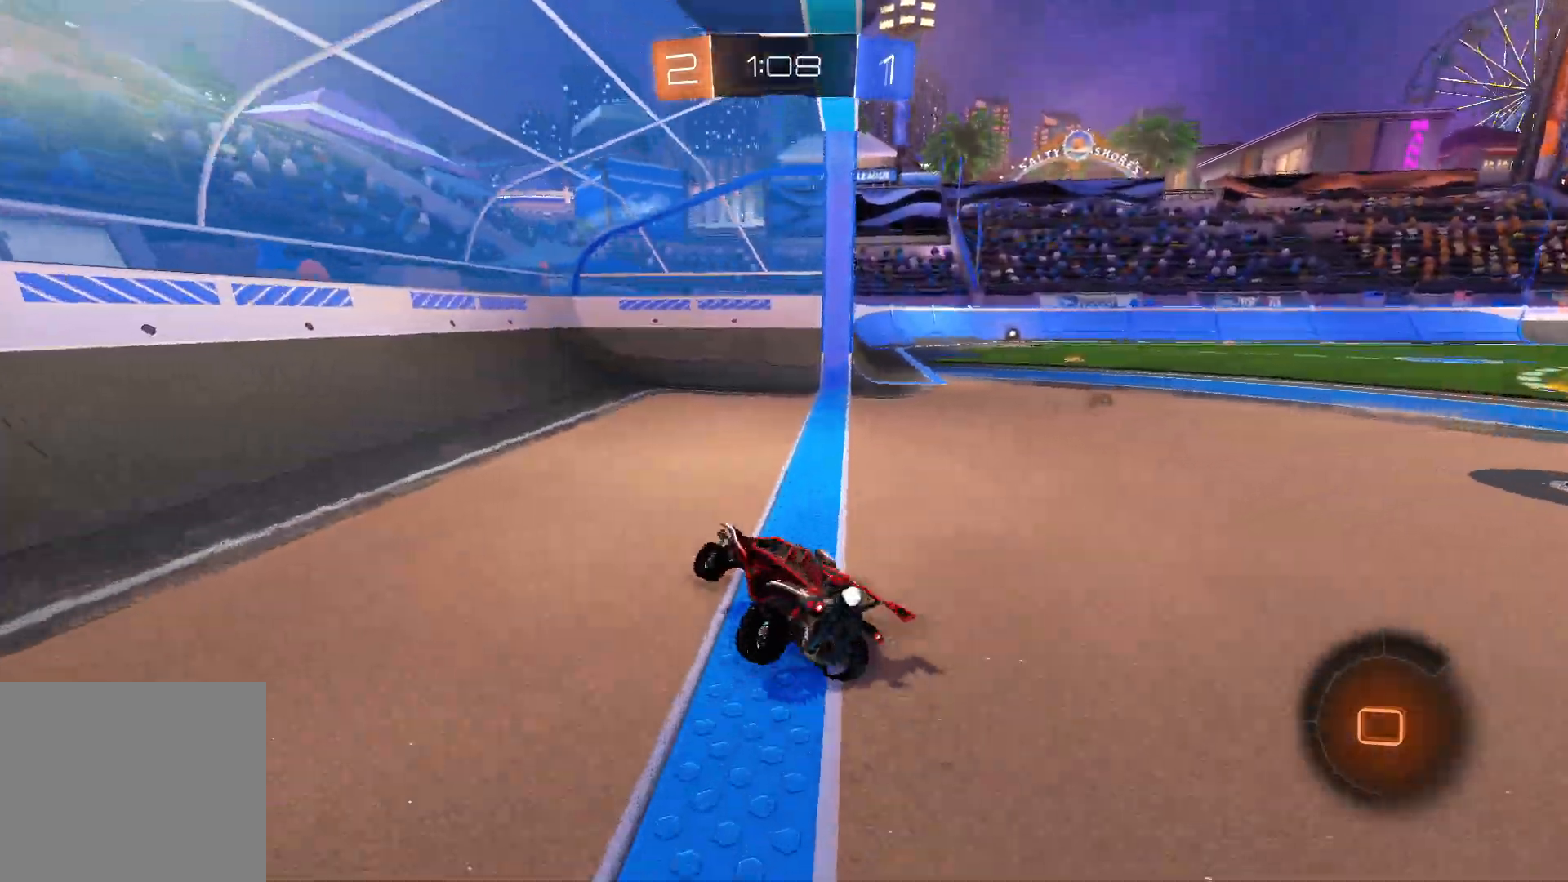
{"buttons": ["R2"], "left_stick": "right", "right_stick": "center", "events": [[33, "SQUARE", "up"], [67, "left_stick", "right"], [117, "TRIANGLE", "down"], [200, "TRIANGLE", "up"], [333, "SQUARE", "down"], [417, "SQUARE", "up"]]}
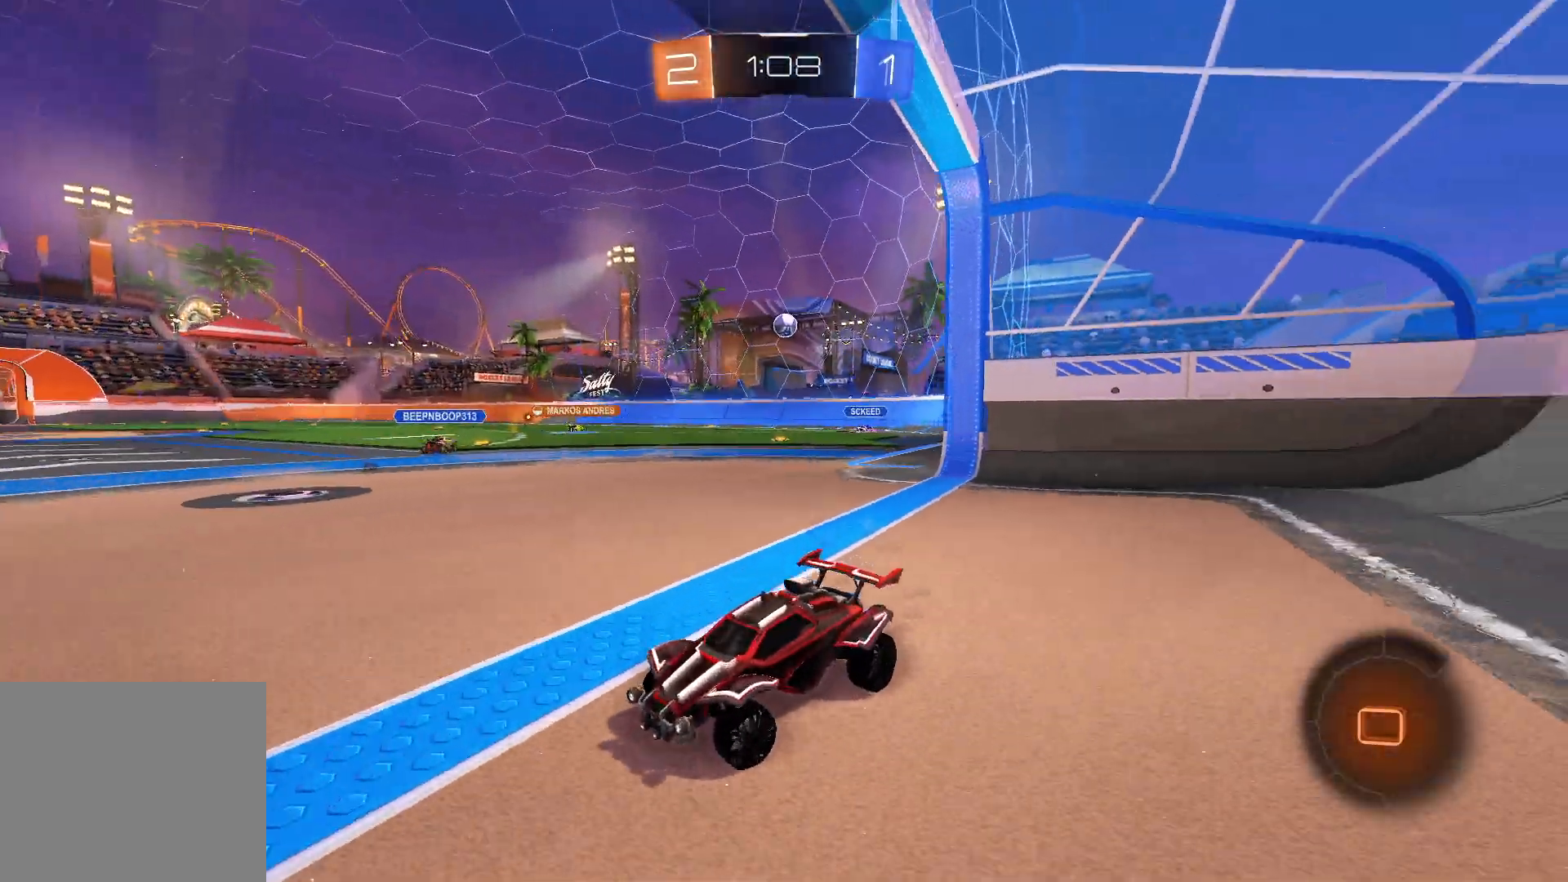
{"buttons": ["R2"], "left_stick": "right", "right_stick": "center", "events": []}
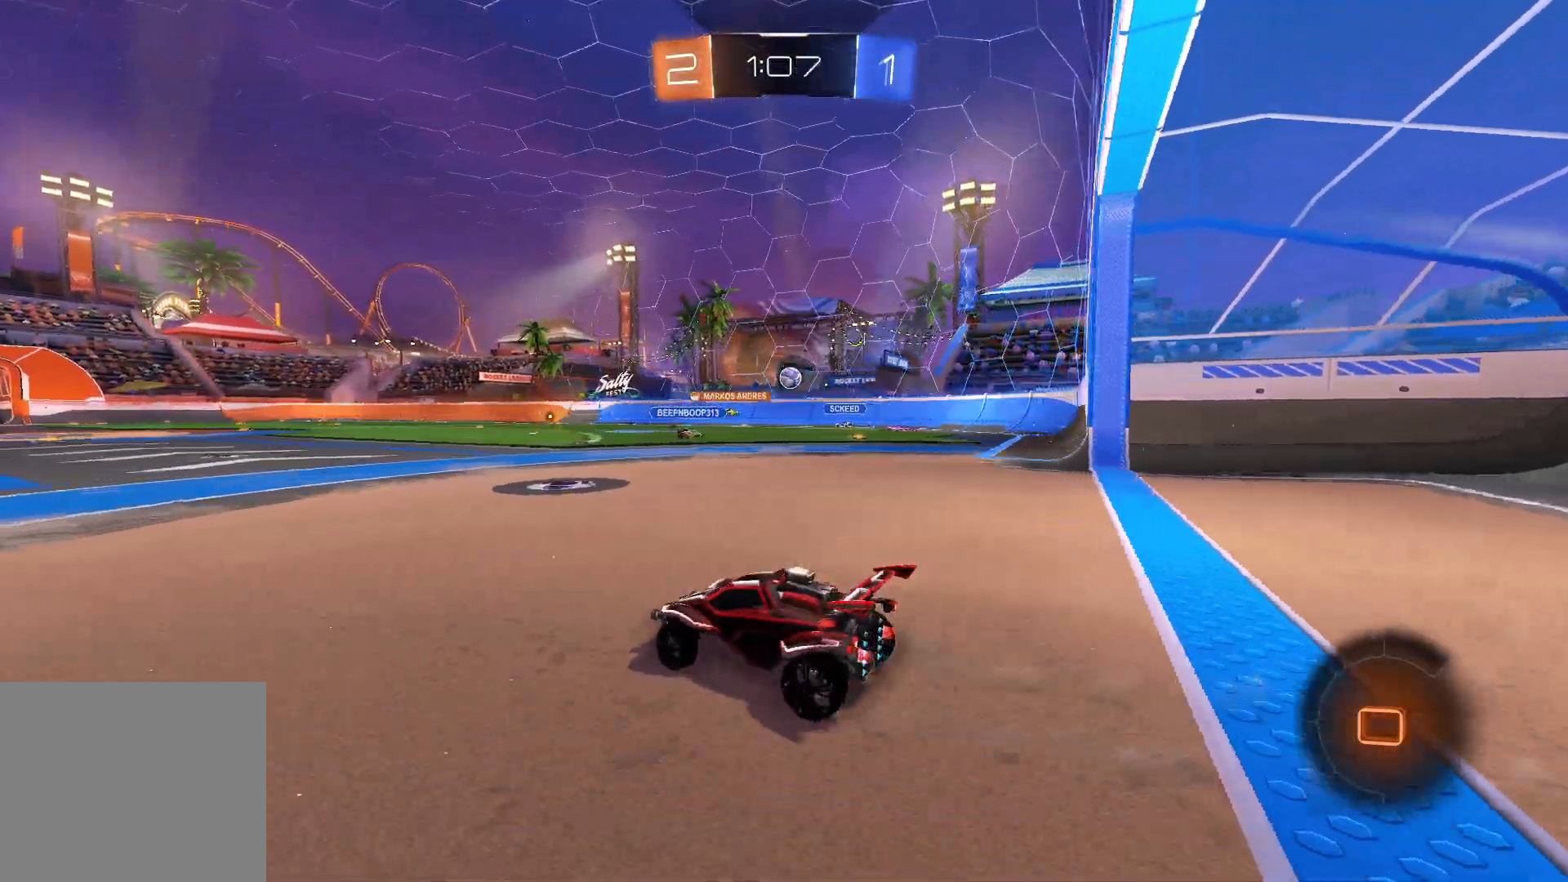
{"buttons": ["R2"], "left_stick": "left", "right_stick": "center", "events": [[283, "left_stick", "center"], [367, "left_stick", "left"]]}
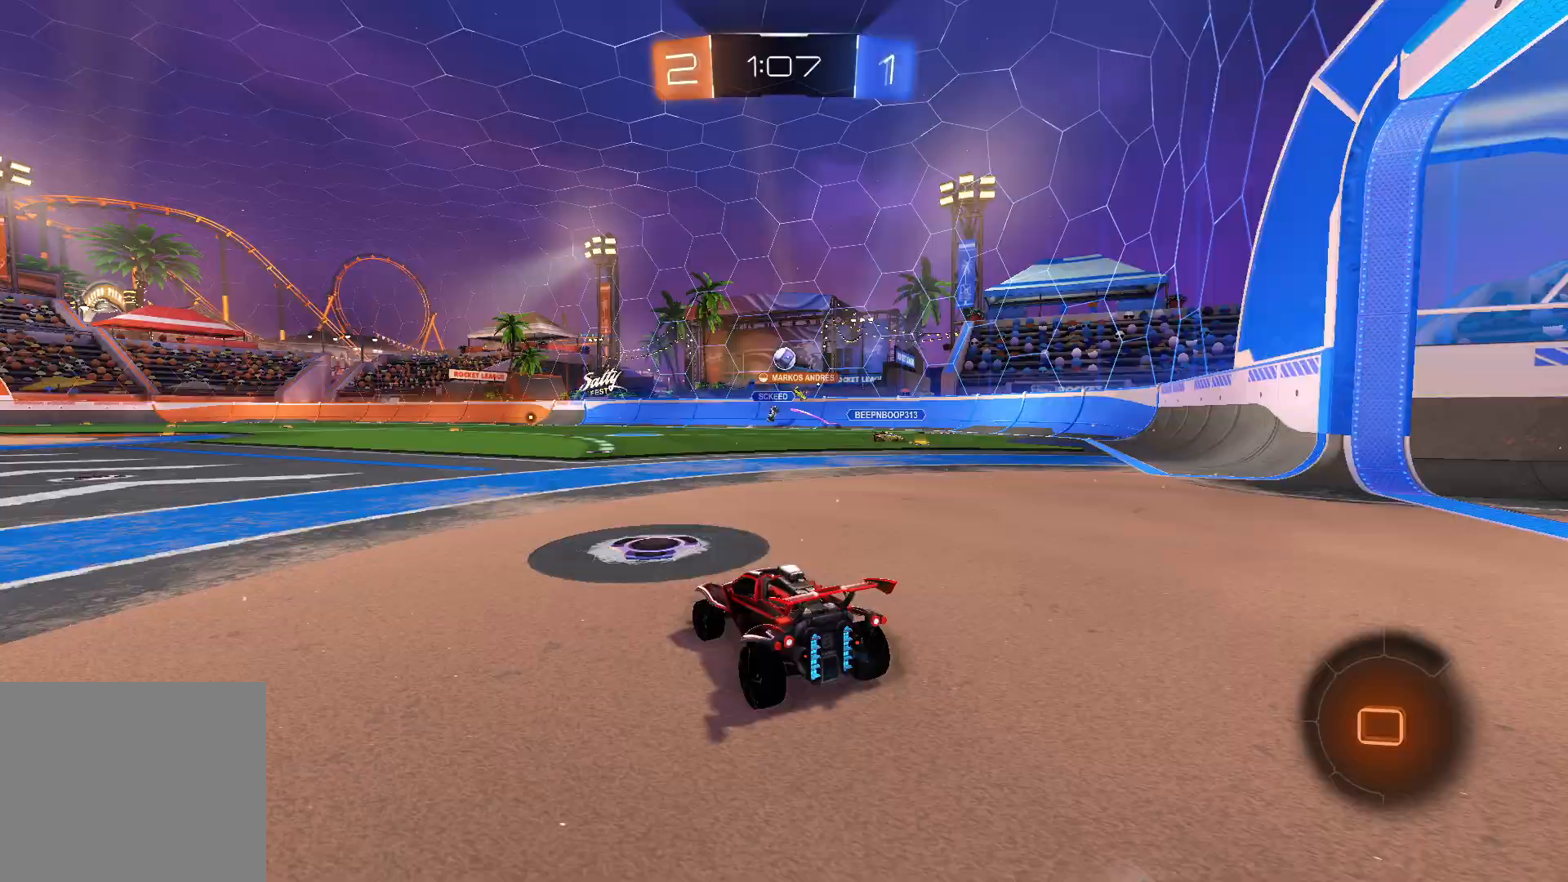
{"buttons": ["CROSS", "L1", "R2"], "left_stick": "up", "right_stick": "center", "events": [[267, "left_stick", "center"], [417, "CROSS", "down"], [417, "L1", "down"], [417, "left_stick", "up"], [450, "CROSS", "up"], [500, "CROSS", "down"]]}
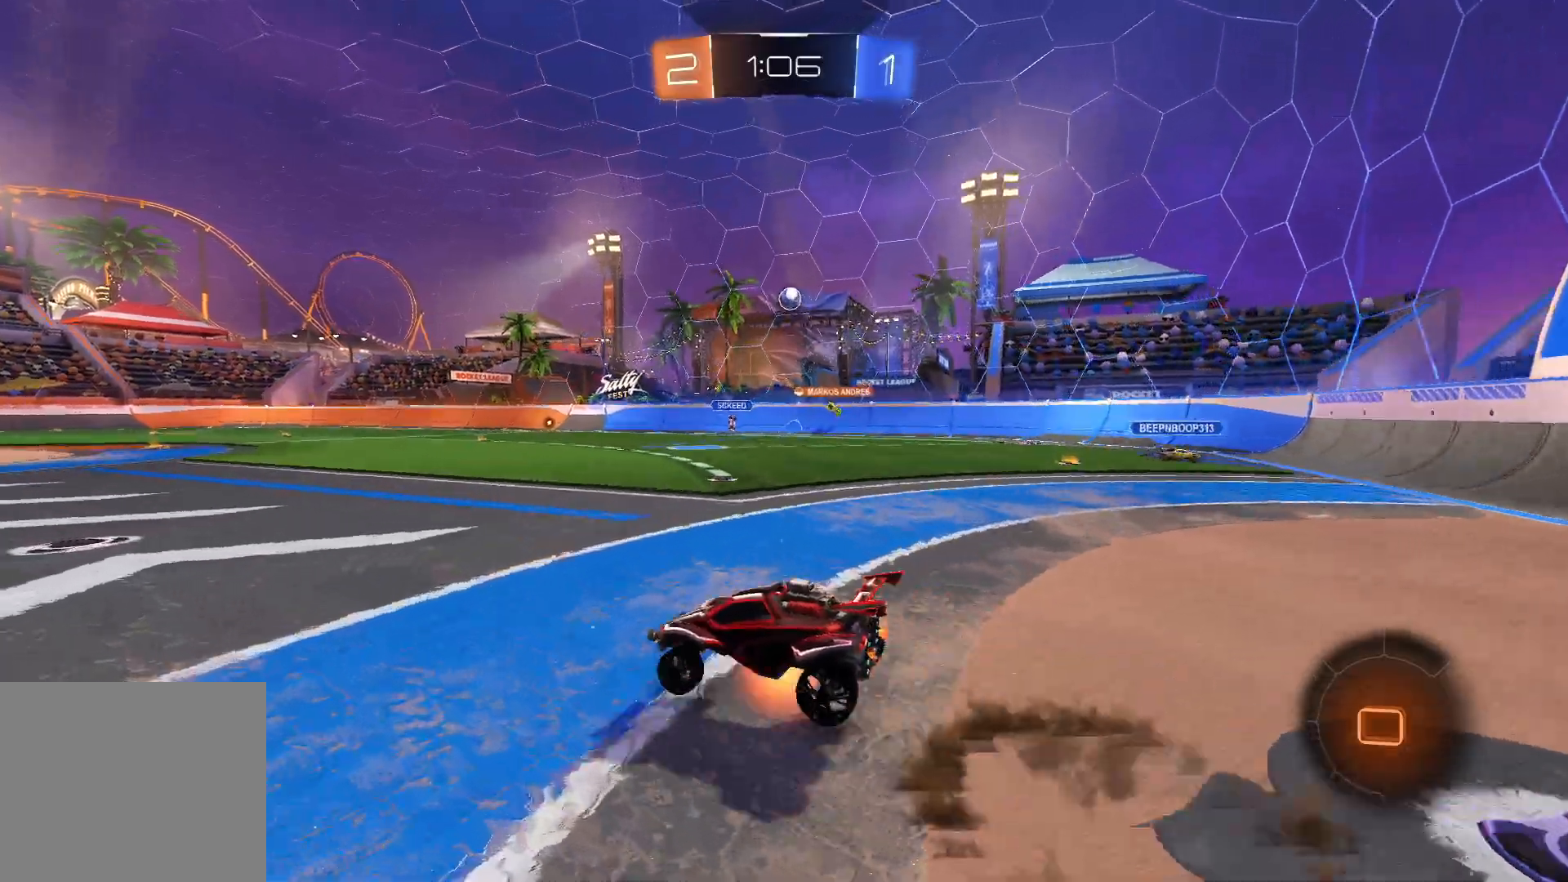
{"buttons": ["R2"], "left_stick": "up", "right_stick": "center", "events": [[117, "CROSS", "up"], [117, "L1", "up"], [117, "TRIANGLE", "down"], [233, "TRIANGLE", "up"]]}
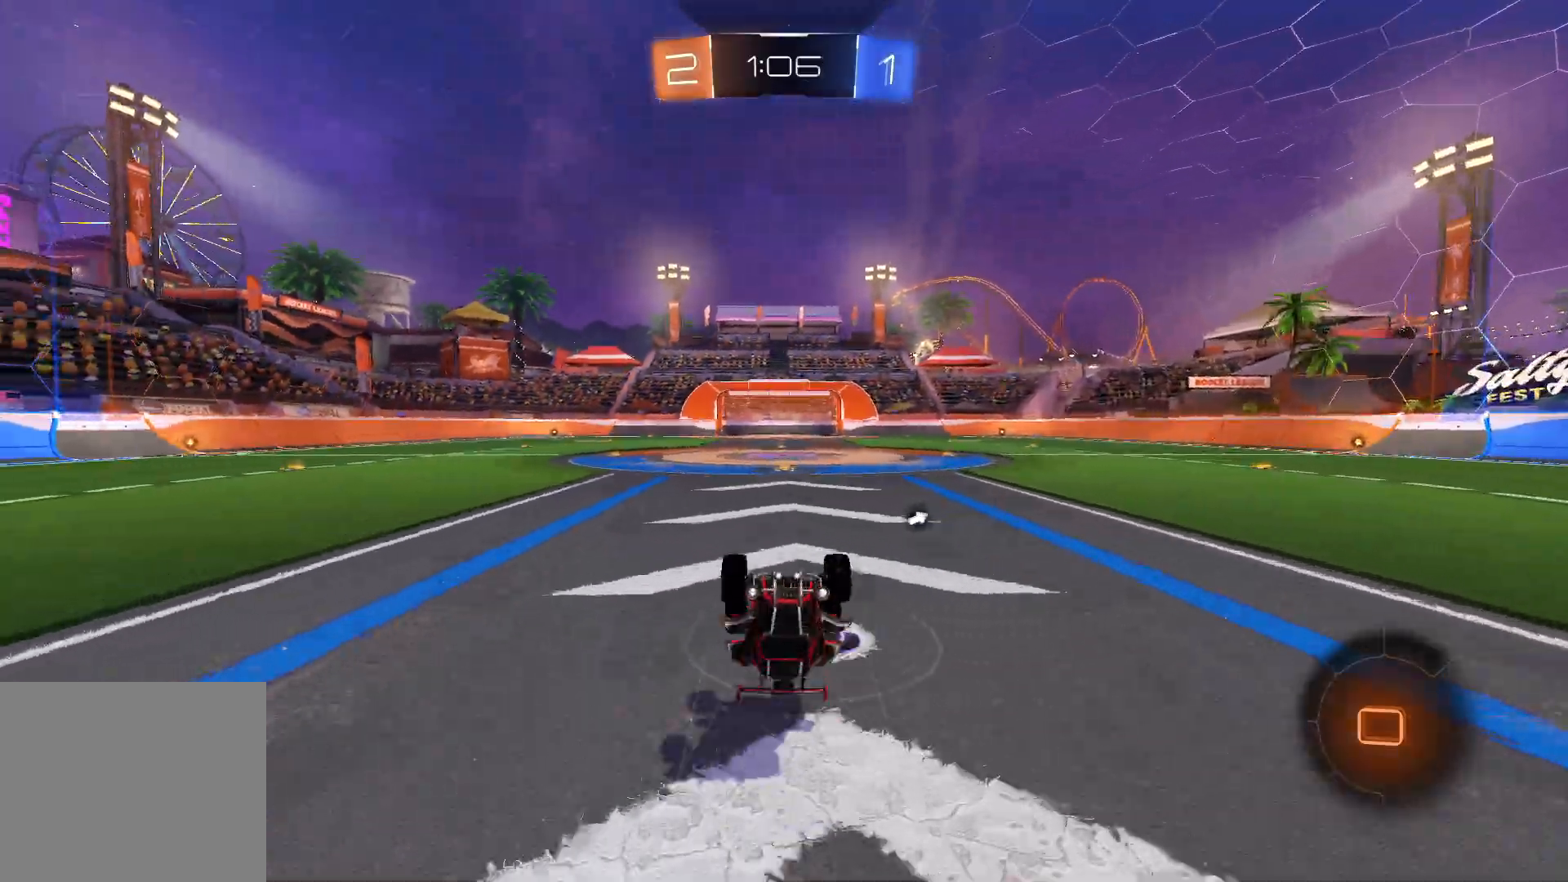
{"buttons": ["R2"], "left_stick": "center", "right_stick": "center", "events": [[267, "left_stick", "center"]]}
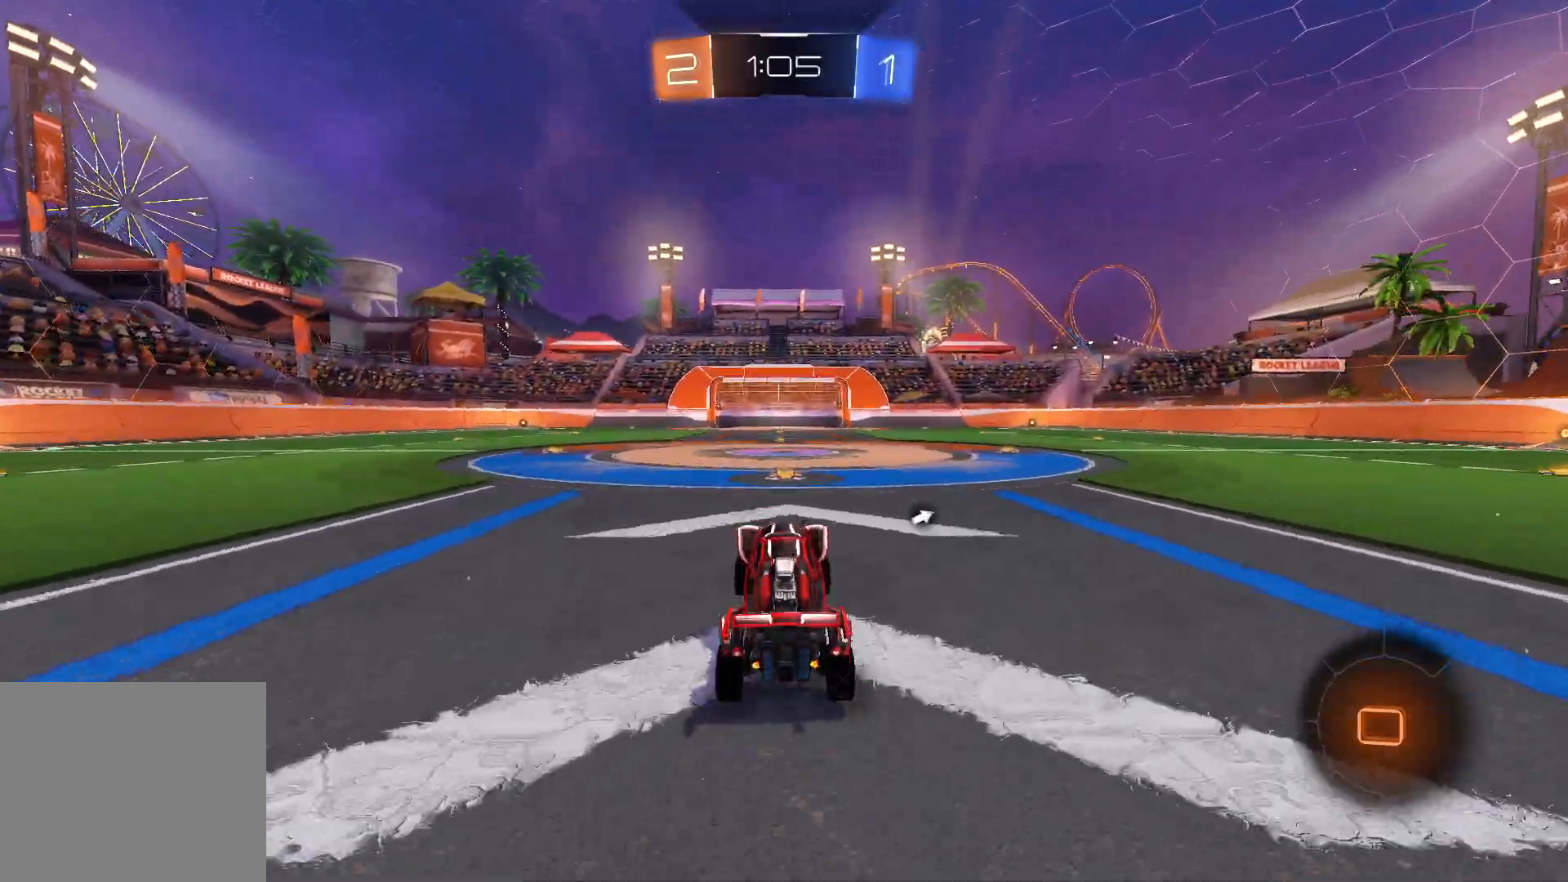
{"buttons": ["CROSS", "SQUARE", "R2"], "left_stick": "down-right", "right_stick": "center", "events": [[67, "left_stick", "left"], [133, "L2", "down"], [267, "CROSS", "down"], [283, "left_stick", "up"], [333, "CROSS", "up"], [383, "CROSS", "down"], [433, "left_stick", "down"], [450, "SQUARE", "down"], [467, "L2", "up"], [500, "left_stick", "down-right"]]}
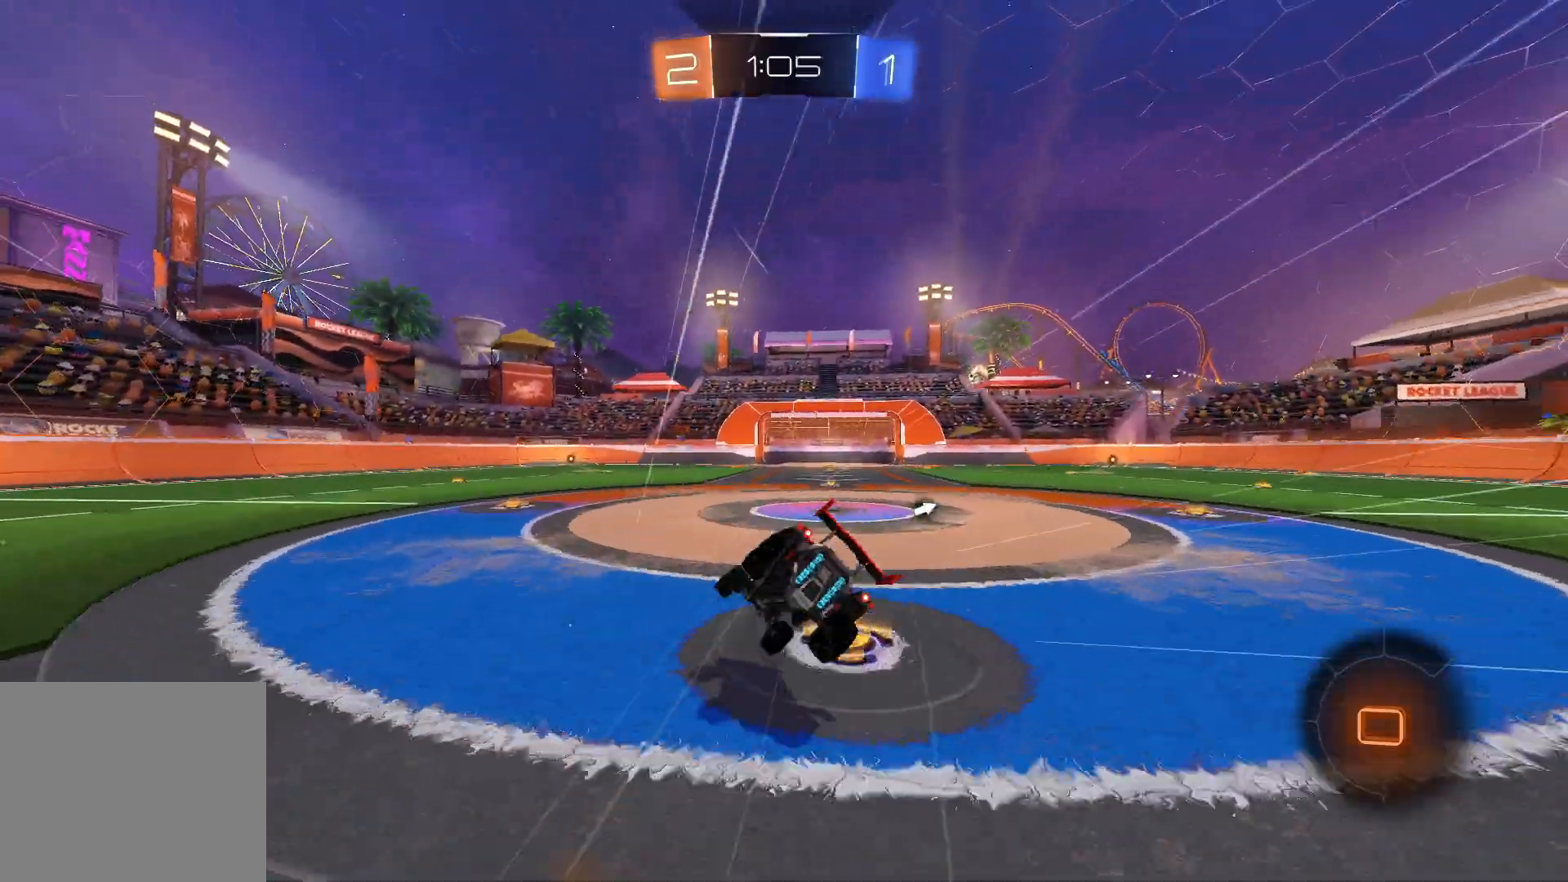
{"buttons": ["SQUARE", "R2"], "left_stick": "down-right", "right_stick": "center", "events": [[17, "CROSS", "up"], [33, "TRIANGLE", "down"], [167, "TRIANGLE", "up"]]}
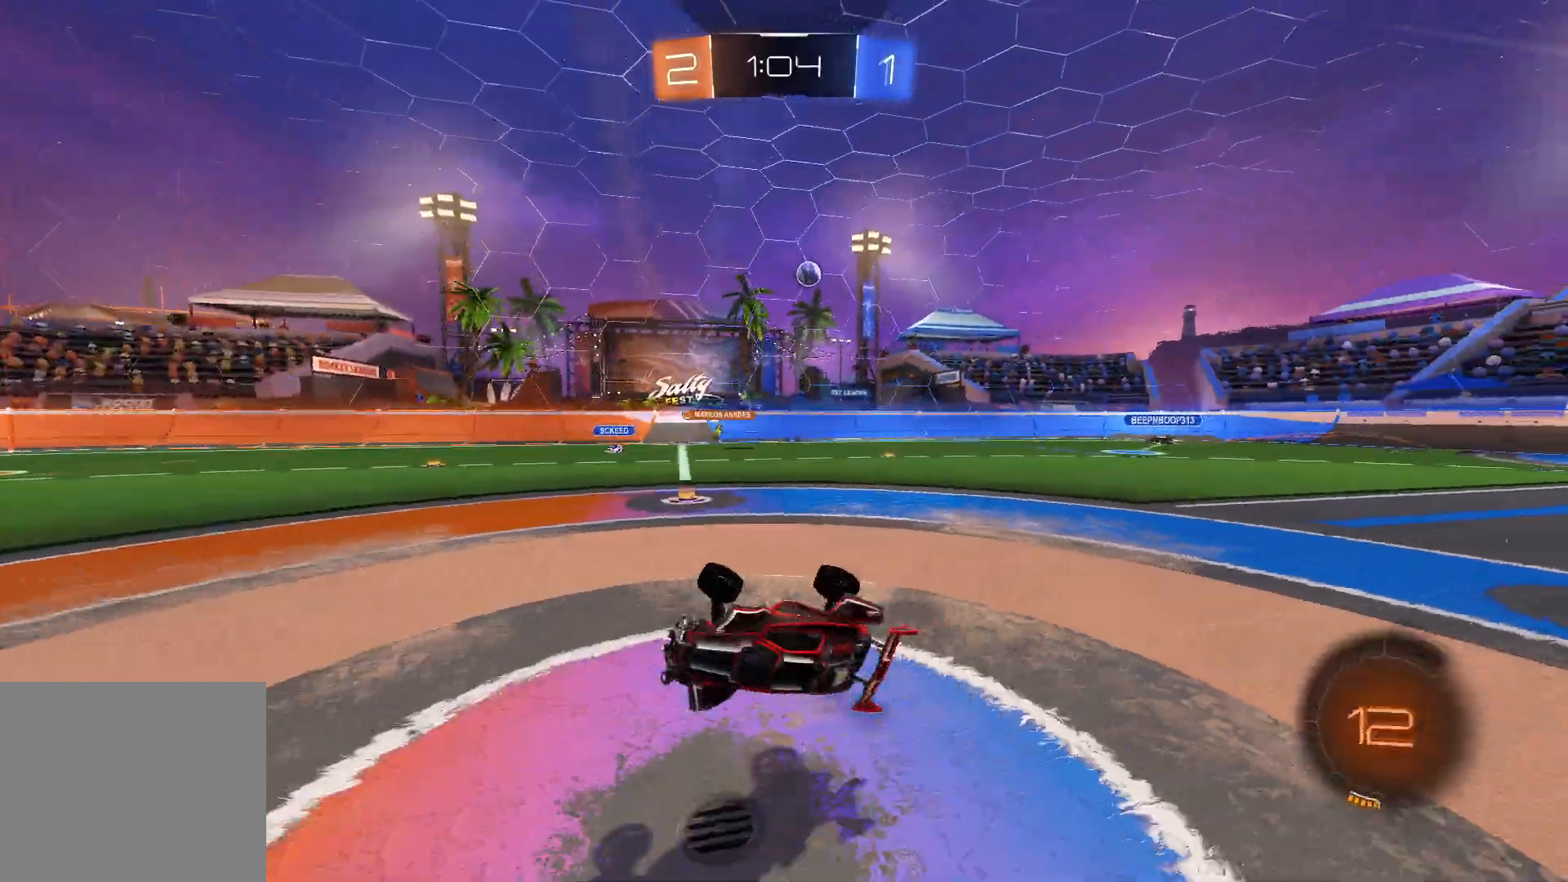
{"buttons": ["R2"], "left_stick": "center", "right_stick": "center", "events": [[133, "SQUARE", "up"], [233, "left_stick", "center"], [417, "left_stick", "left"], [483, "left_stick", "center"]]}
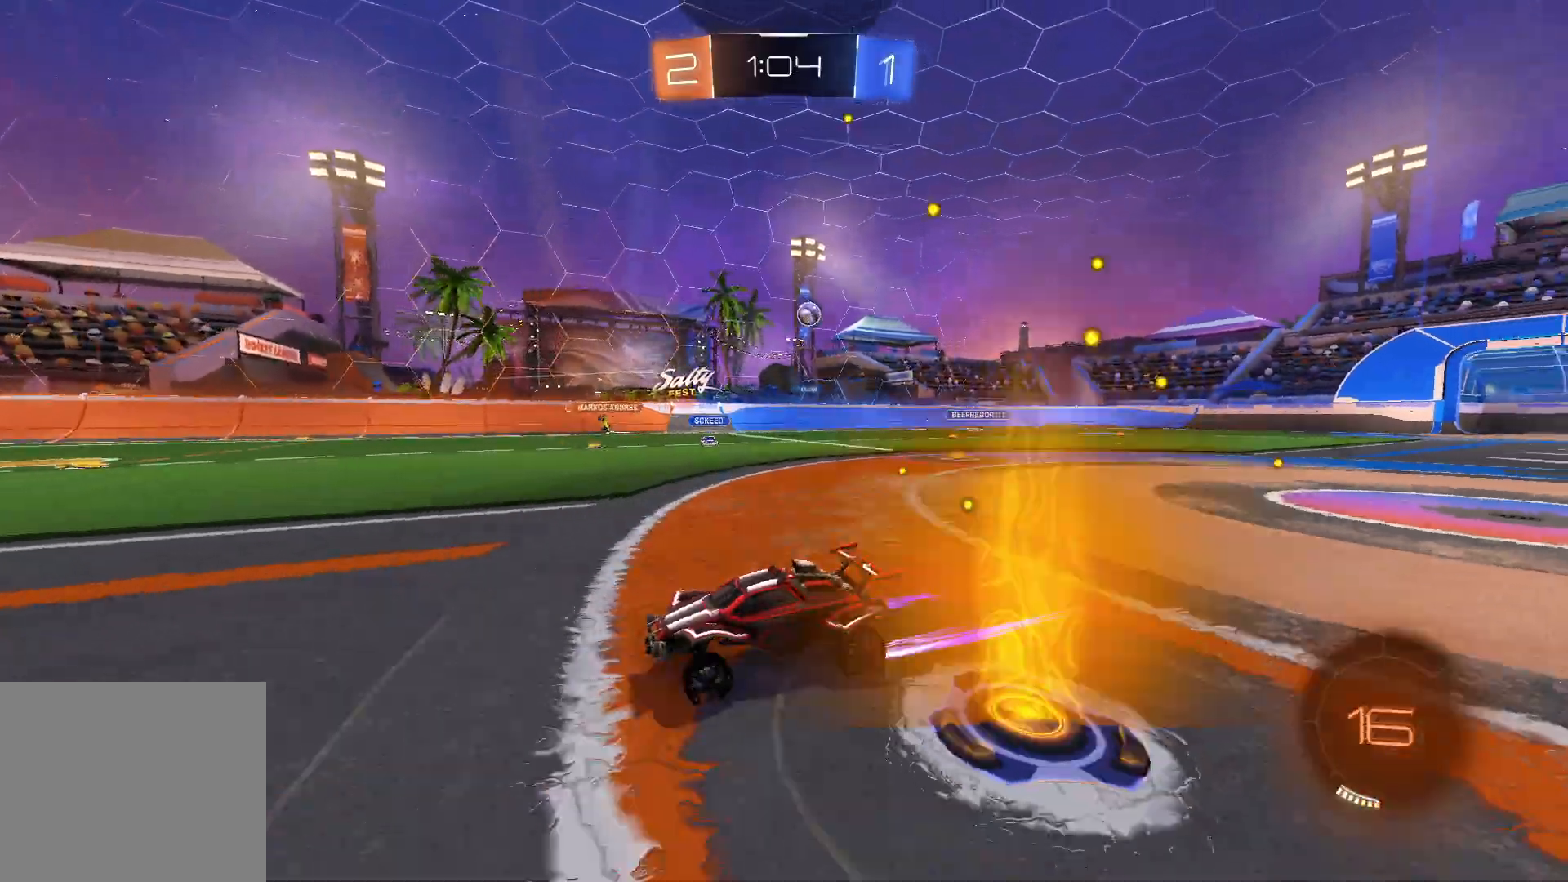
{"buttons": ["R2"], "left_stick": "center", "right_stick": "center", "events": [[350, "left_stick", "left"], [500, "left_stick", "center"]]}
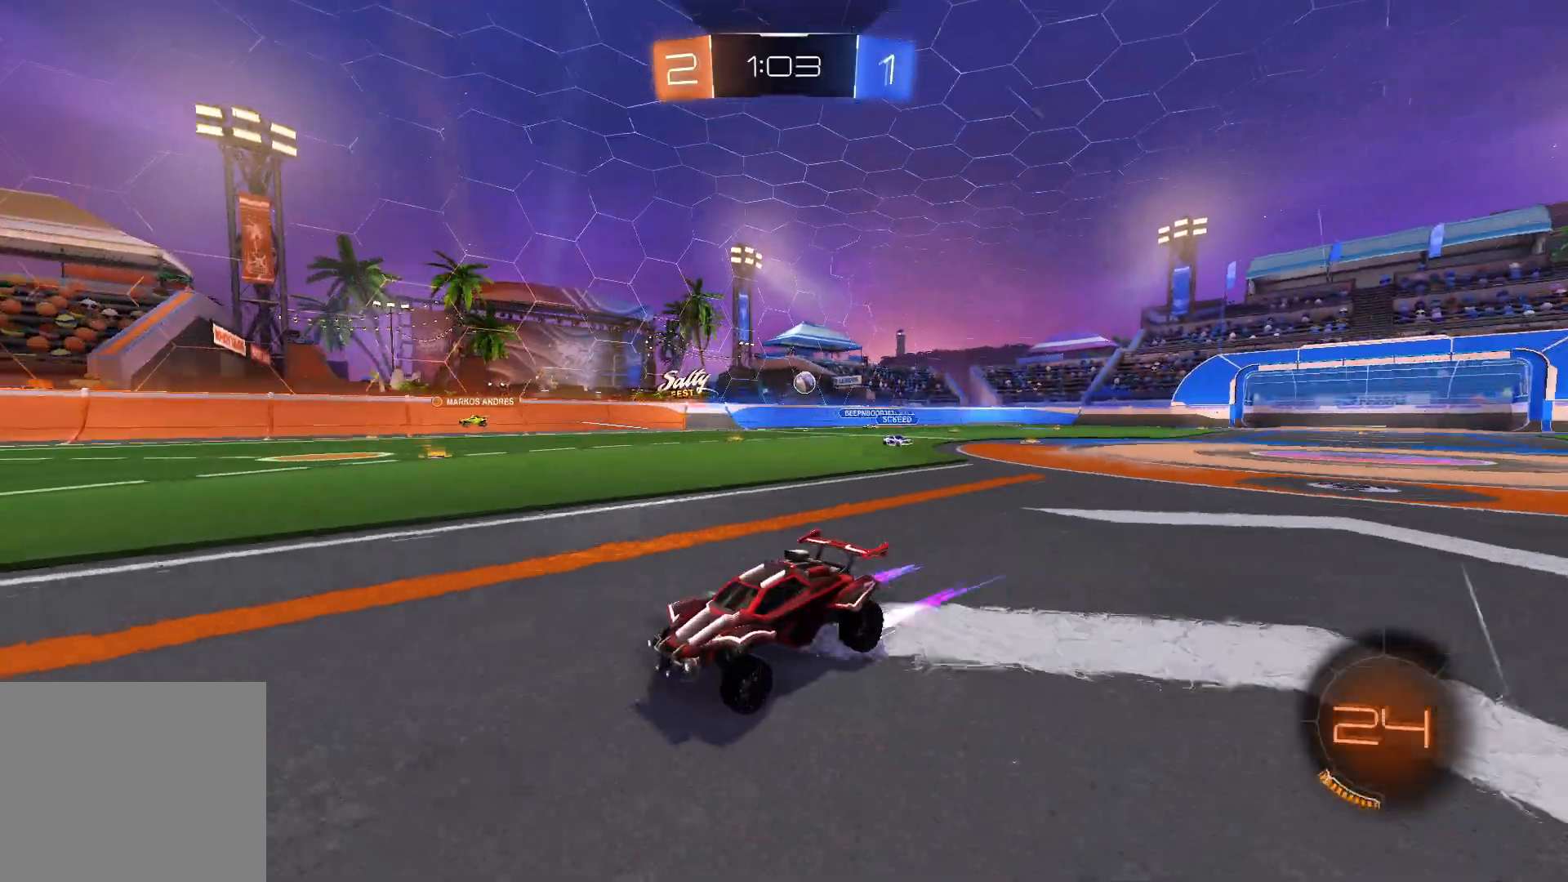
{"buttons": [], "left_stick": "center", "right_stick": "center", "events": [[500, "R2", "up"]]}
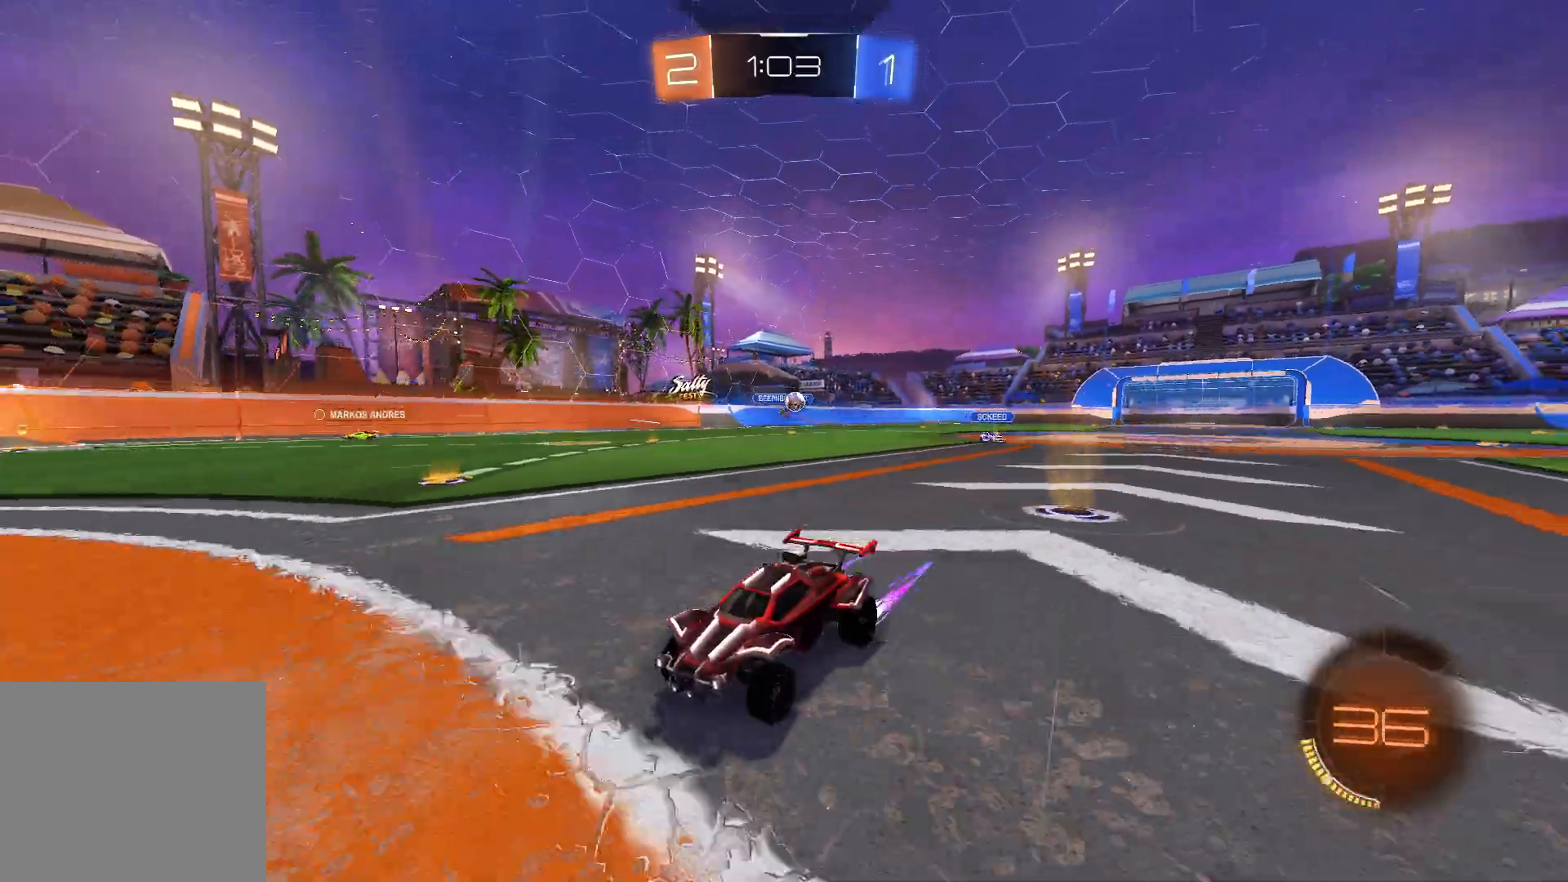
{"buttons": ["R1"], "left_stick": "right", "right_stick": "center", "events": [[33, "left_stick", "right"], [50, "R1", "down"], [267, "left_stick", "left"], [383, "left_stick", "right"]]}
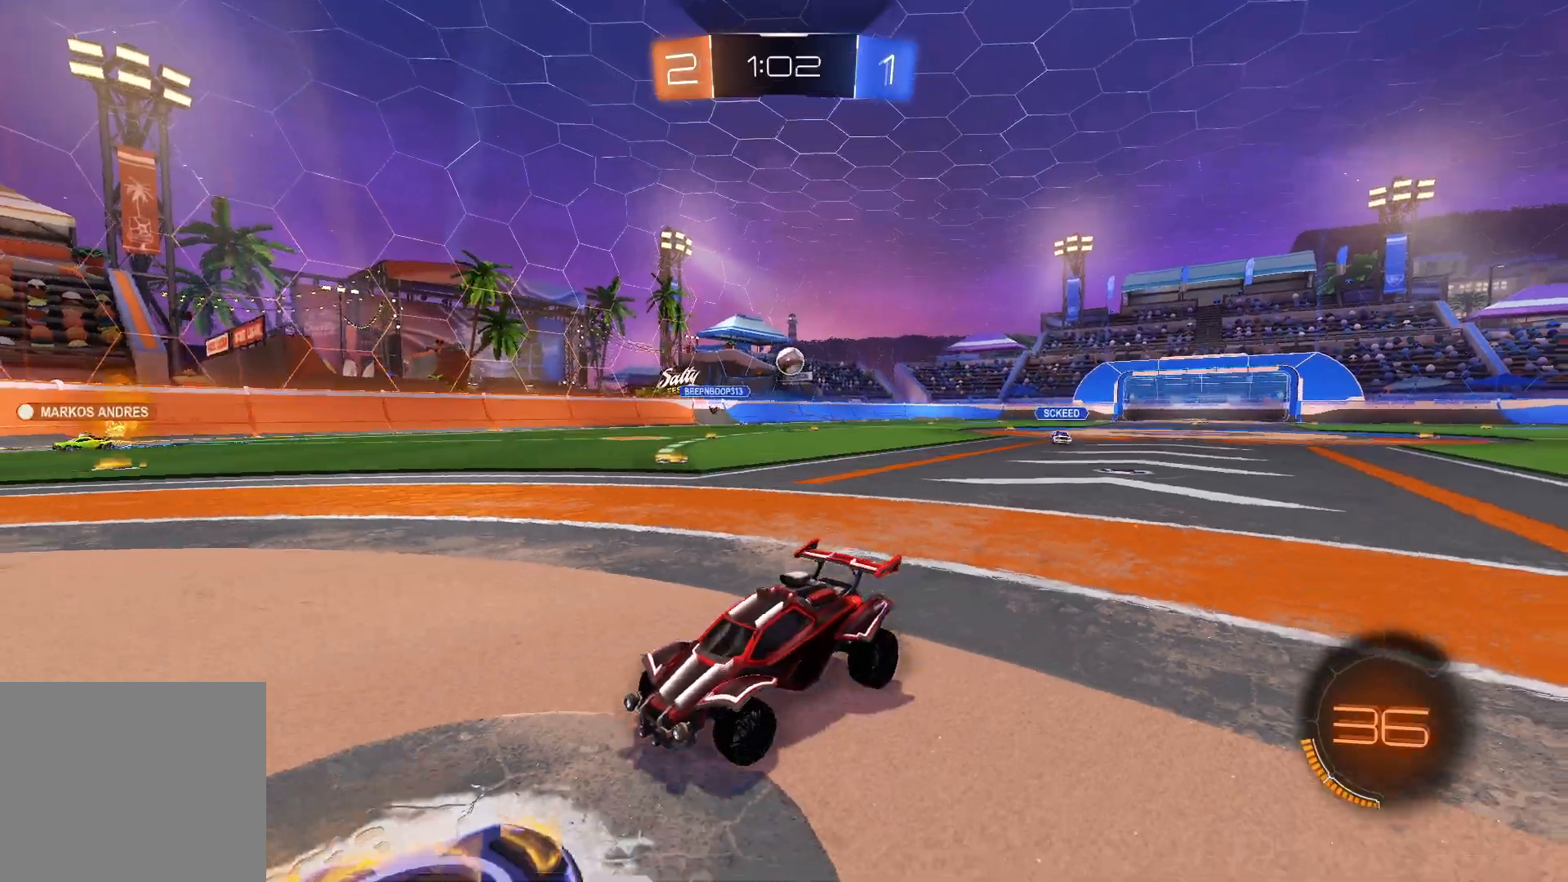
{"buttons": [], "left_stick": "right", "right_stick": "center", "events": [[117, "R1", "up"], [250, "R2", "down"], [433, "R2", "up"]]}
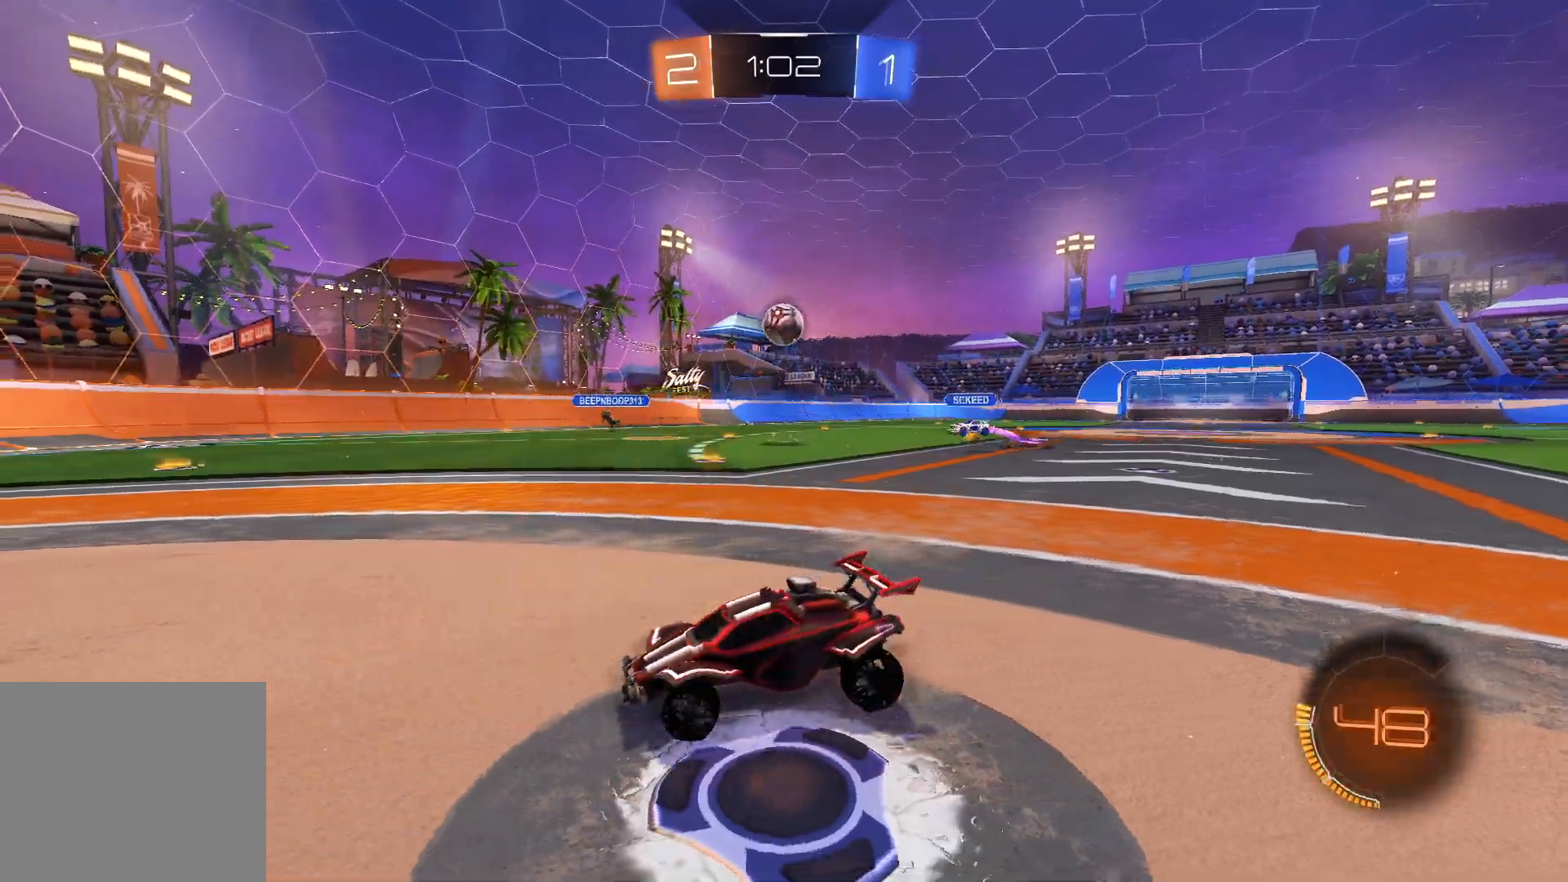
{"buttons": ["L2", "R2"], "left_stick": "down-right", "right_stick": "center", "events": [[33, "R2", "down"], [150, "CROSS", "down"], [150, "left_stick", "down-right"], [283, "left_stick", "down"], [417, "CROSS", "up"], [417, "L2", "down"], [417, "left_stick", "down-right"]]}
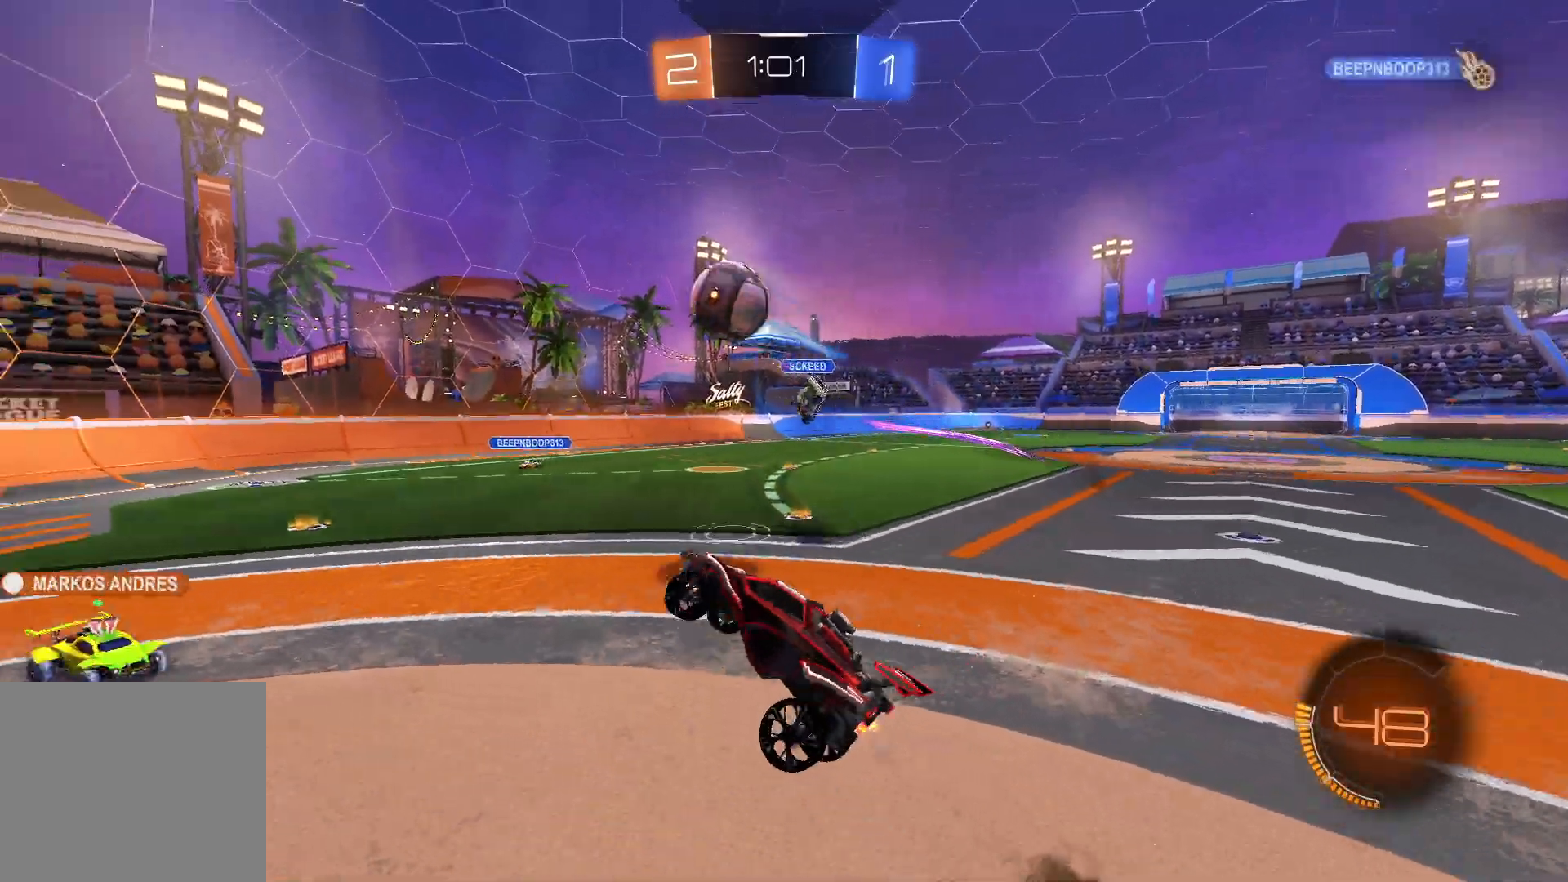
{"buttons": ["L2"], "left_stick": "down", "right_stick": "center", "events": [[83, "L1", "down"], [150, "L1", "up"], [183, "L2", "up"], [183, "left_stick", "center"], [400, "left_stick", "down"], [433, "L2", "down"], [433, "R2", "up"]]}
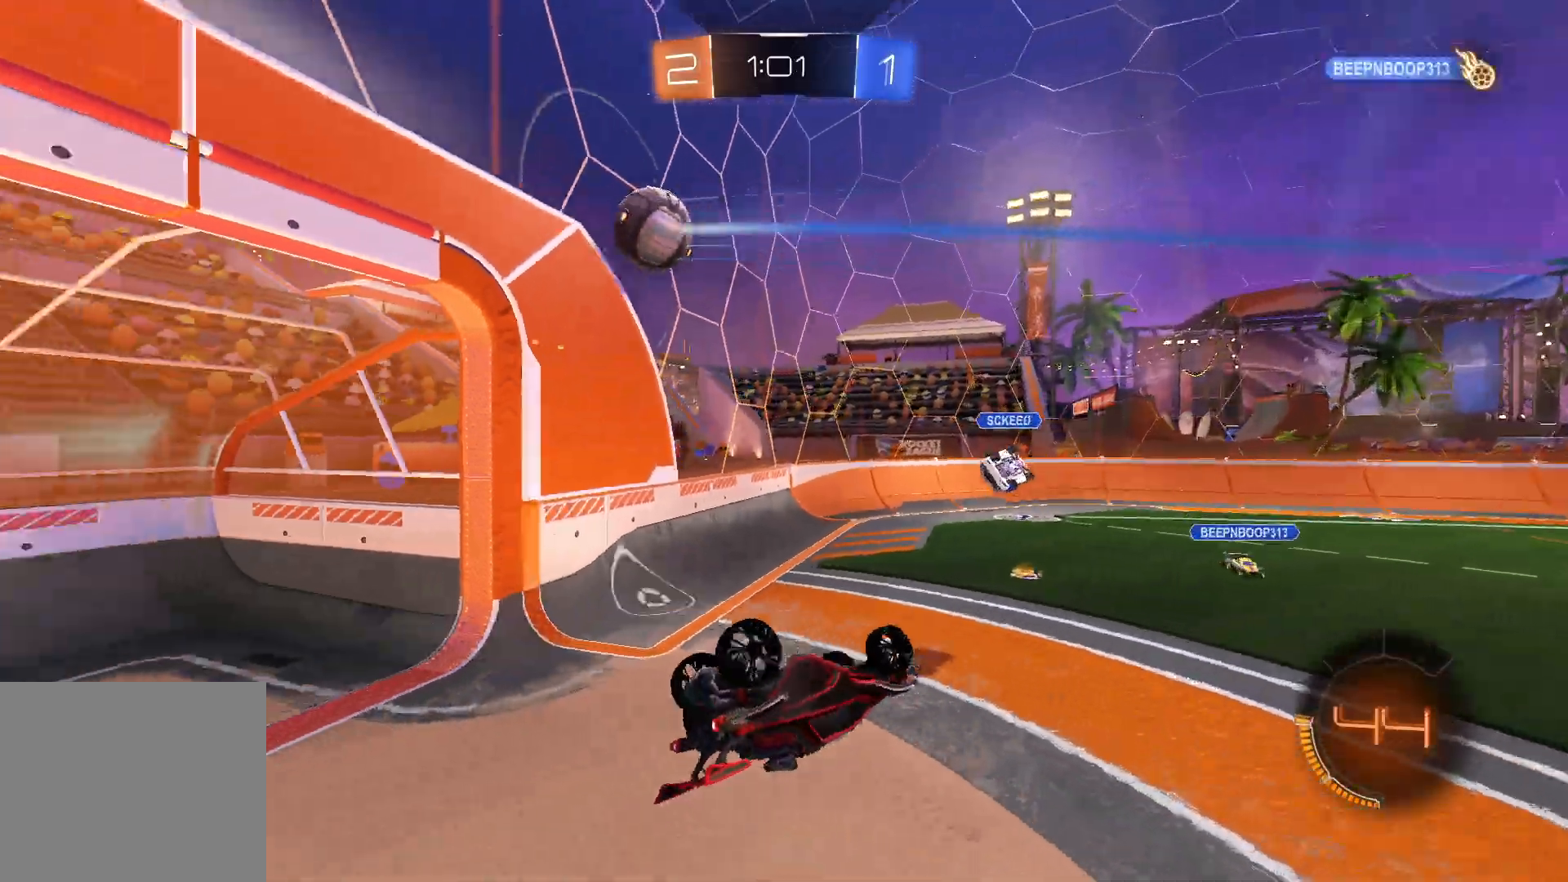
{"buttons": ["R2"], "left_stick": "center", "right_stick": "center", "events": [[33, "left_stick", "down-right"], [183, "R2", "down"], [183, "right_stick", "up-right"], [233, "left_stick", "down-left"], [367, "left_stick", "center"], [483, "L2", "up"], [483, "right_stick", "center"]]}
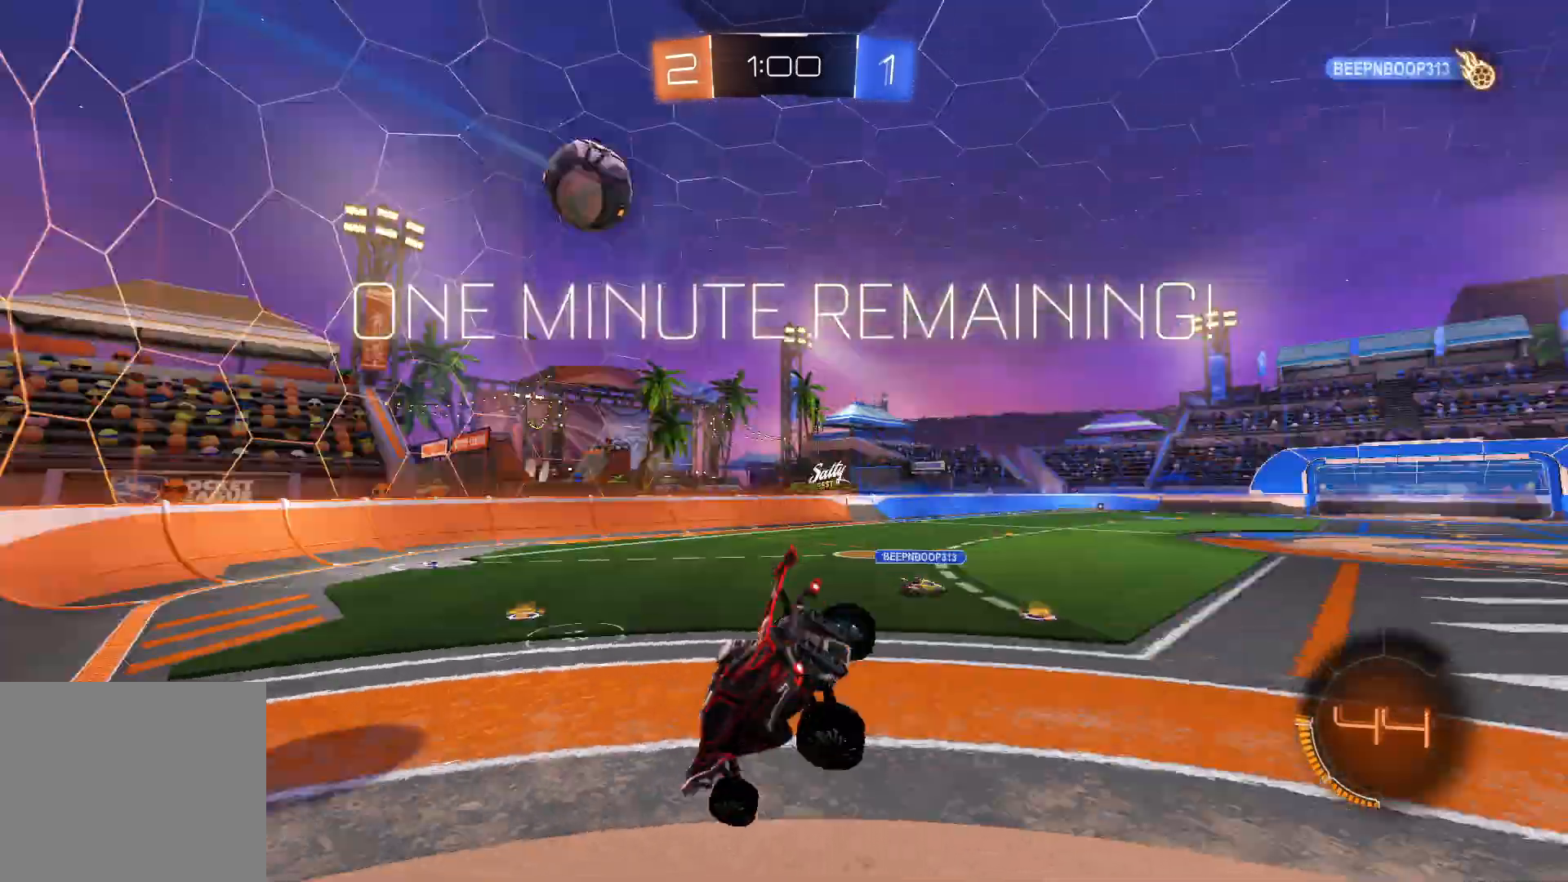
{"buttons": ["L1", "R2"], "left_stick": "right", "right_stick": "center", "events": [[67, "left_stick", "left"], [150, "left_stick", "center"], [217, "L1", "down"], [333, "left_stick", "right"]]}
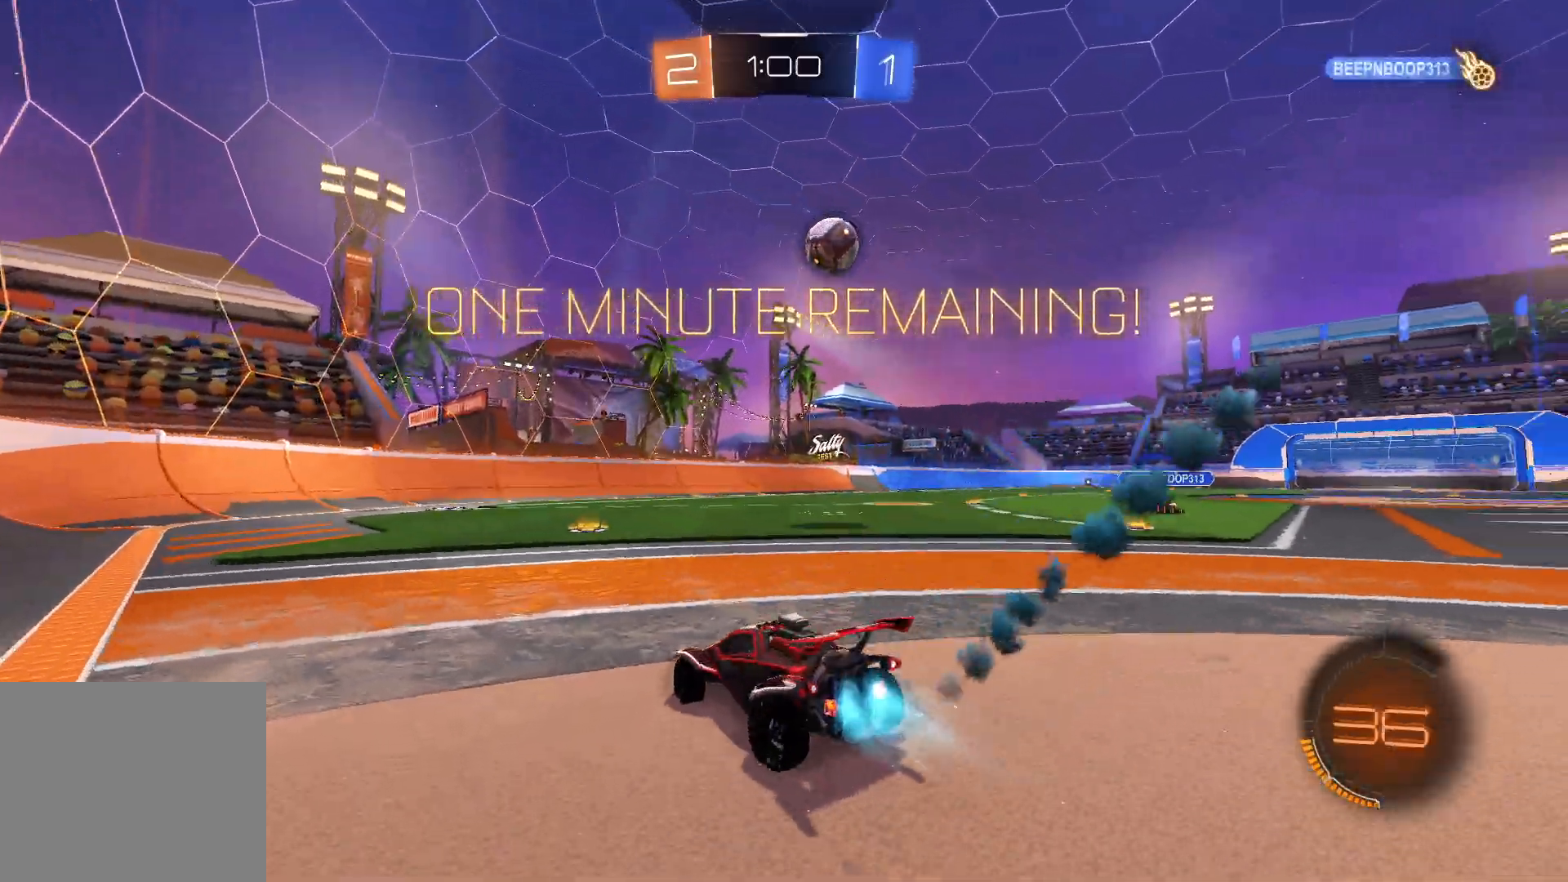
{"buttons": ["R2"], "left_stick": "center", "right_stick": "center", "events": [[117, "L1", "up"], [167, "left_stick", "center"], [217, "left_stick", "left"], [367, "left_stick", "center"]]}
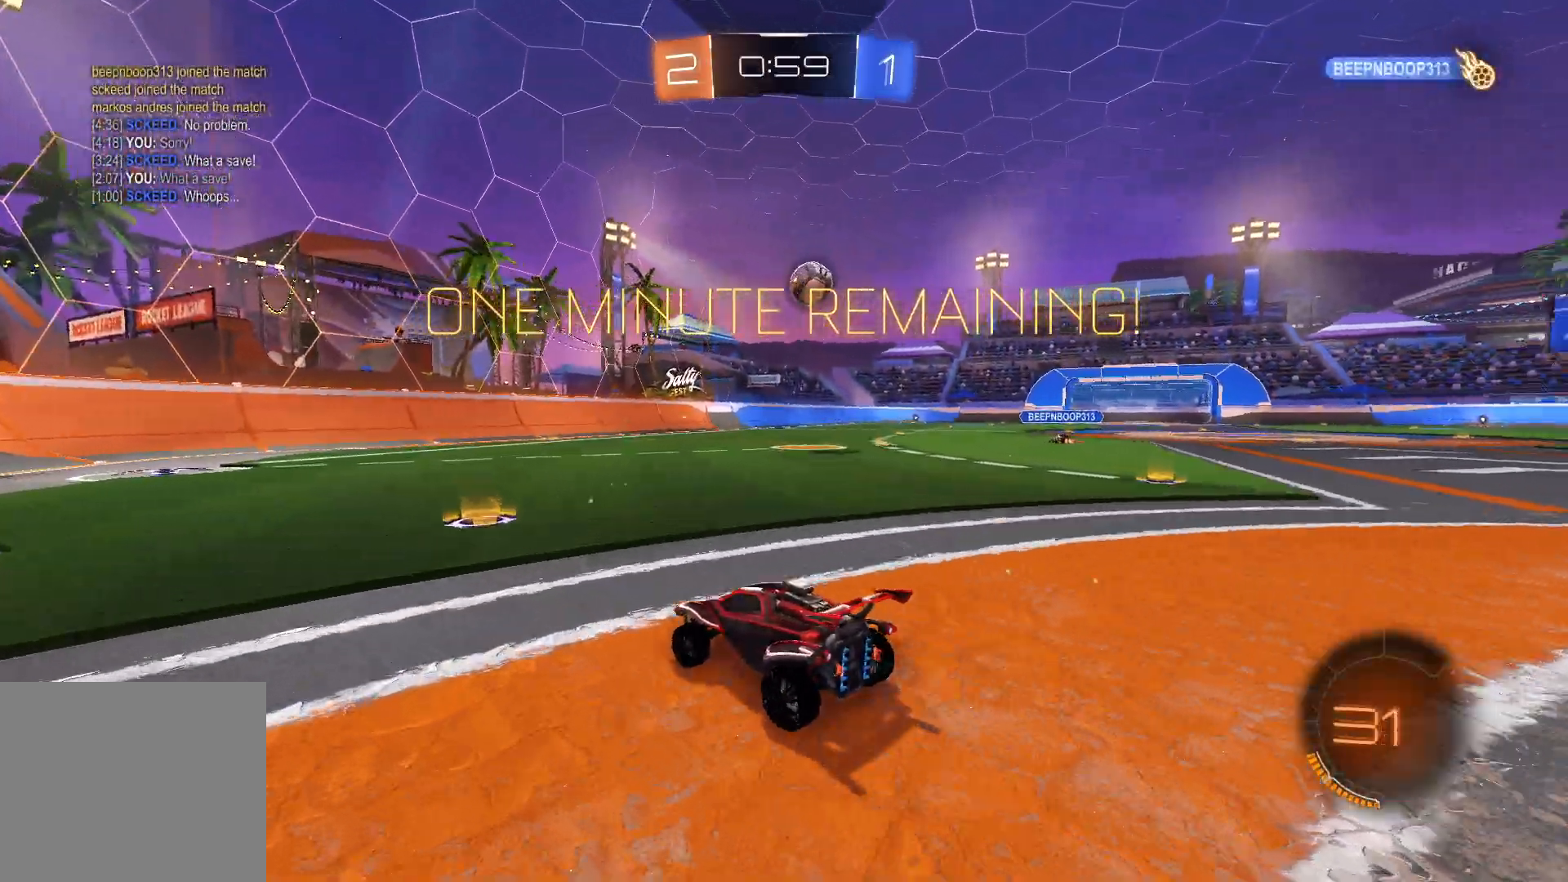
{"buttons": ["R2"], "left_stick": "left", "right_stick": "center", "events": [[117, "left_stick", "right"], [333, "left_stick", "center"], [450, "left_stick", "left"]]}
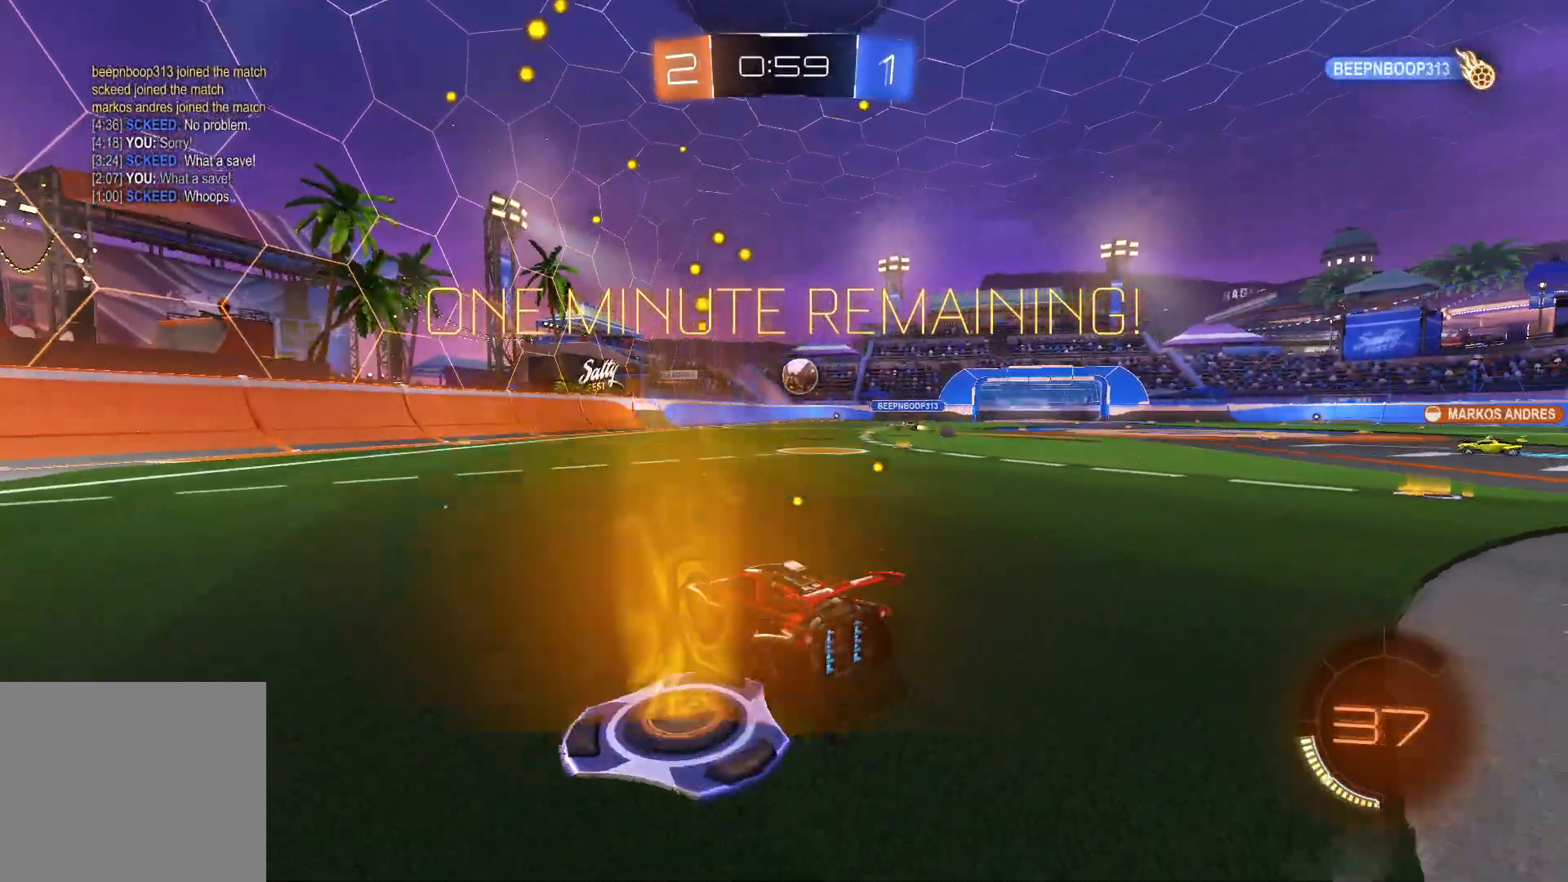
{"buttons": ["R2"], "left_stick": "right", "right_stick": "center", "events": [[67, "left_stick", "center"], [417, "left_stick", "right"]]}
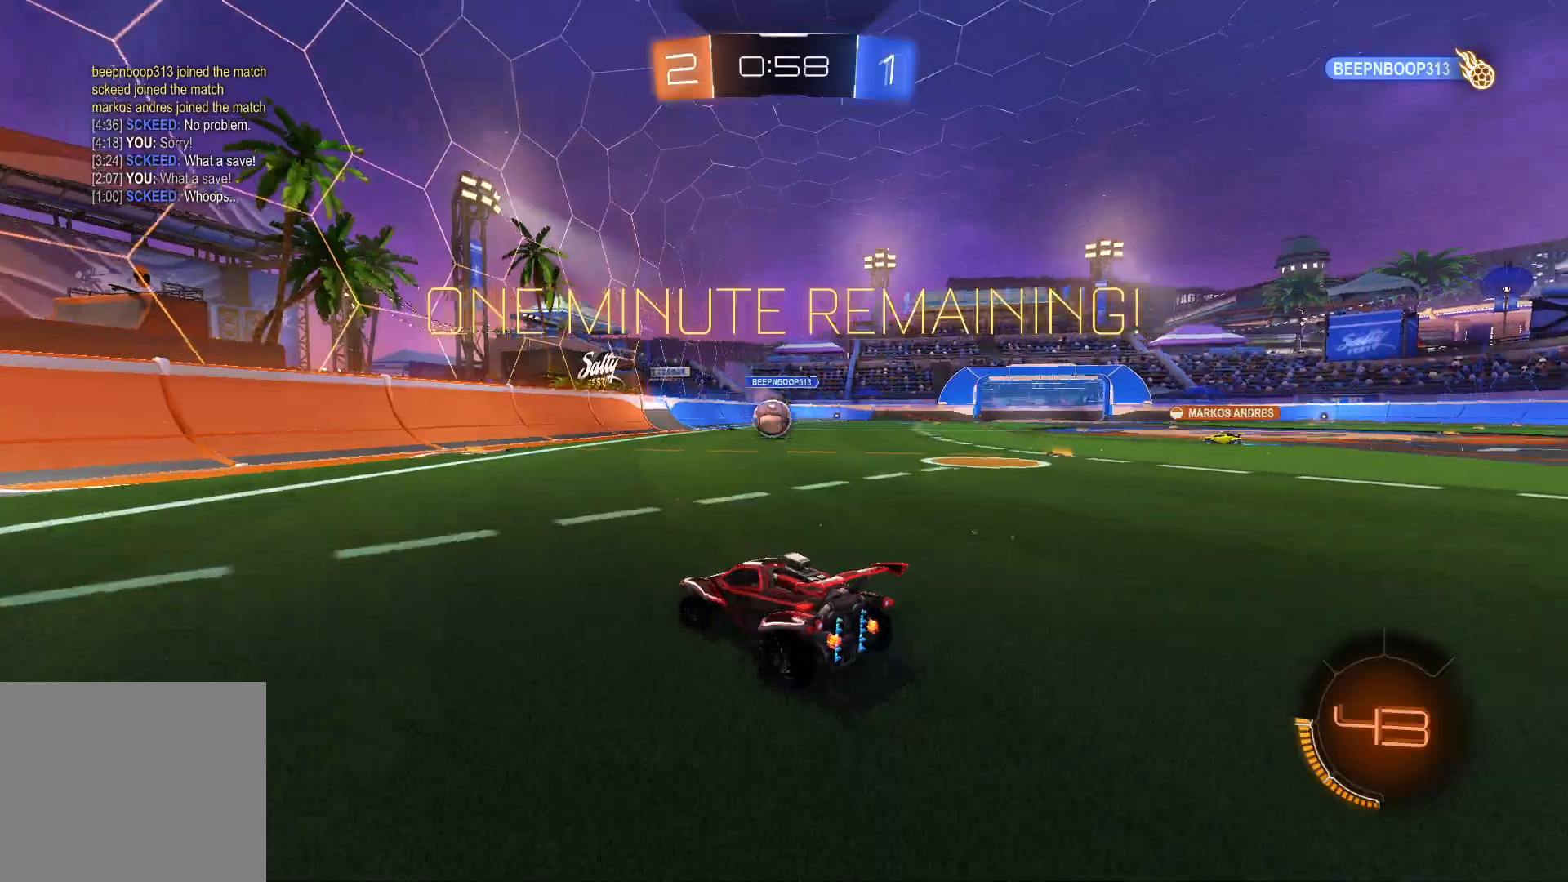
{"buttons": ["L1", "R2"], "left_stick": "center", "right_stick": "center", "events": [[100, "left_stick", "left"], [133, "L1", "down"], [250, "left_stick", "center"], [350, "left_stick", "left"], [433, "left_stick", "center"]]}
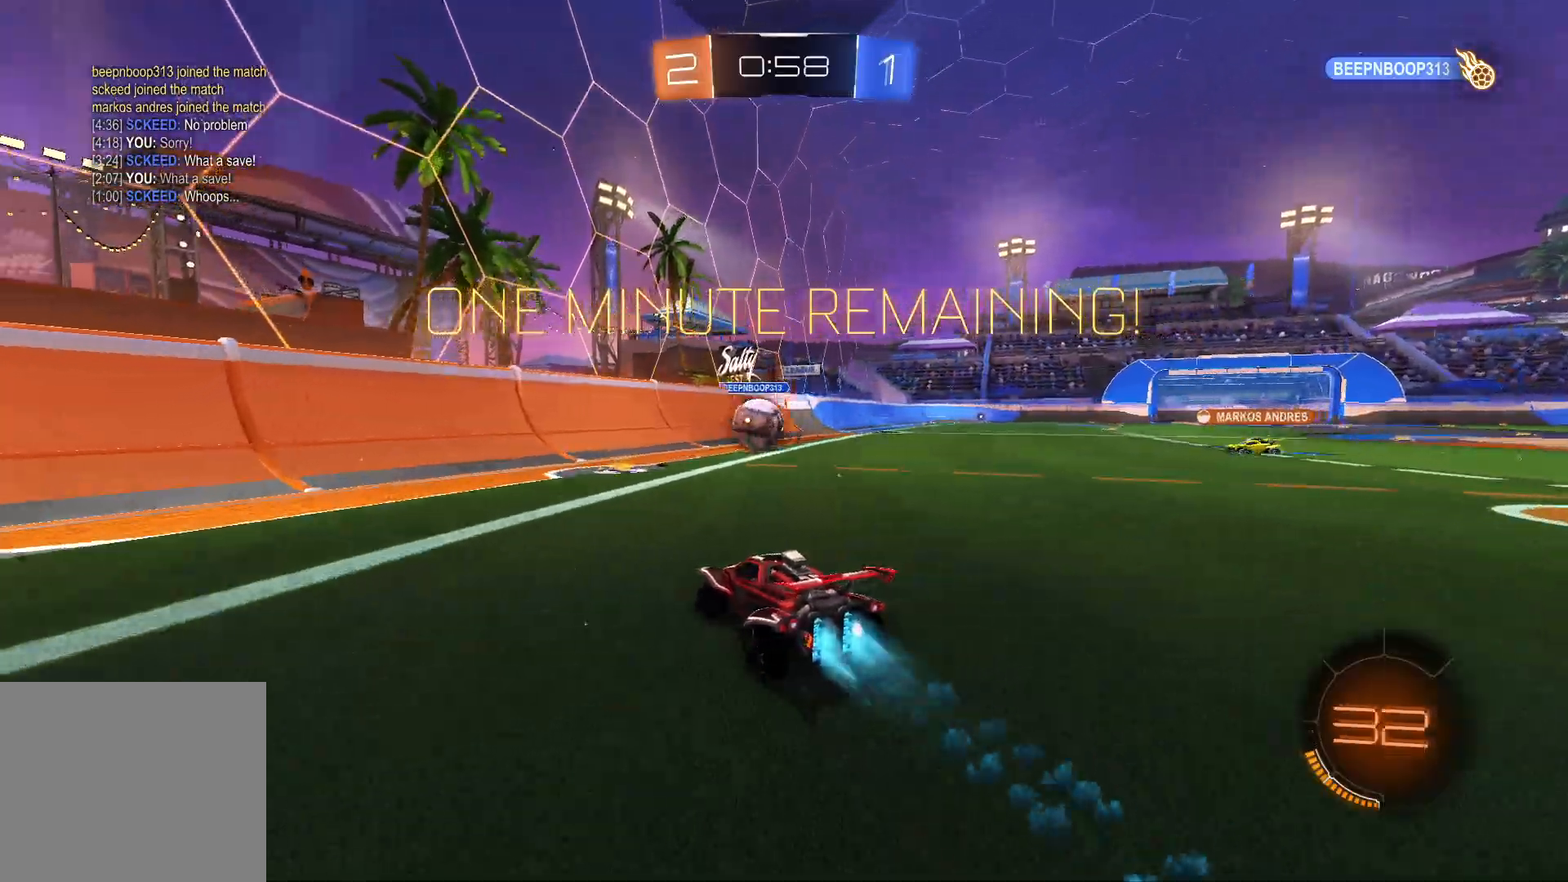
{"buttons": ["L1", "R2"], "left_stick": "center", "right_stick": "center", "events": [[33, "left_stick", "left"], [183, "left_stick", "center"], [350, "left_stick", "right"], [450, "left_stick", "center"]]}
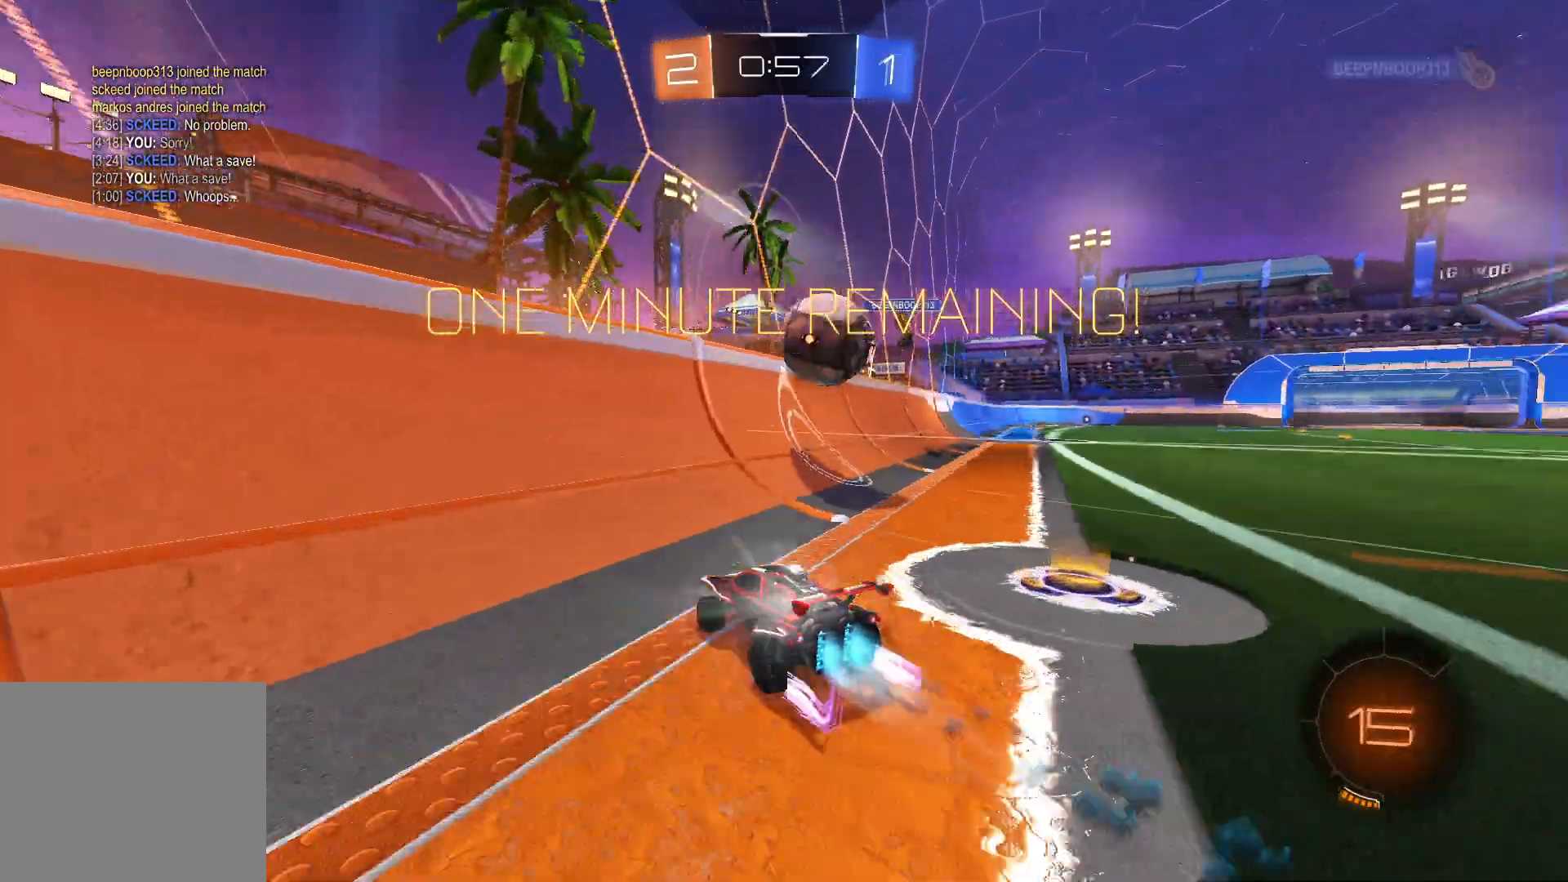
{"buttons": ["R2"], "left_stick": "right", "right_stick": "center", "events": [[200, "left_stick", "right"], [467, "L1", "up"]]}
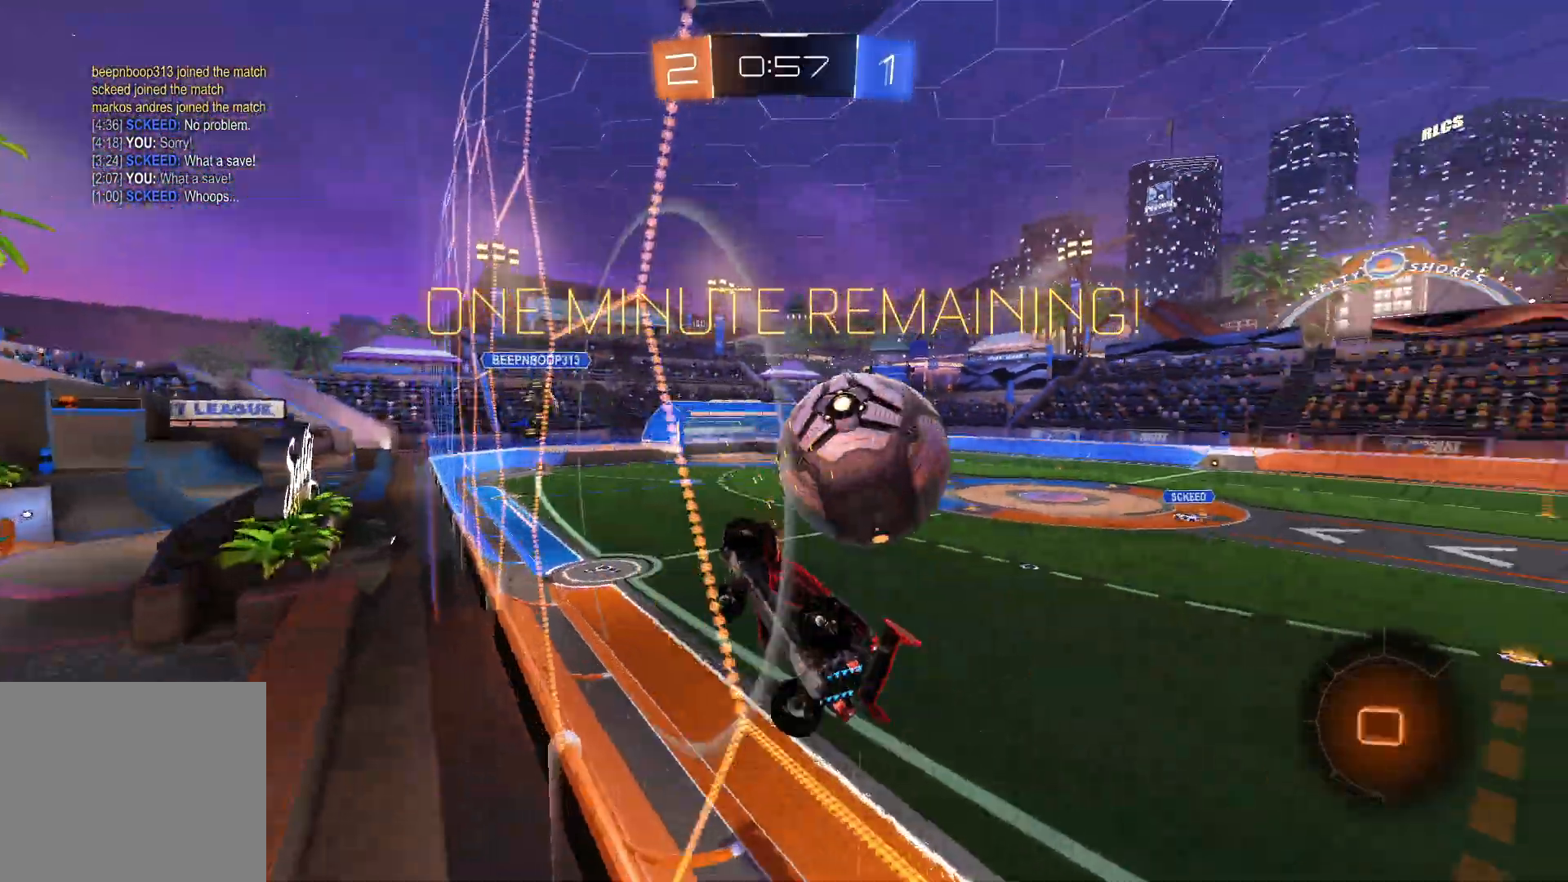
{"buttons": ["R2"], "left_stick": "center", "right_stick": "center", "events": [[33, "SQUARE", "down"], [133, "SQUARE", "up"], [450, "left_stick", "center"]]}
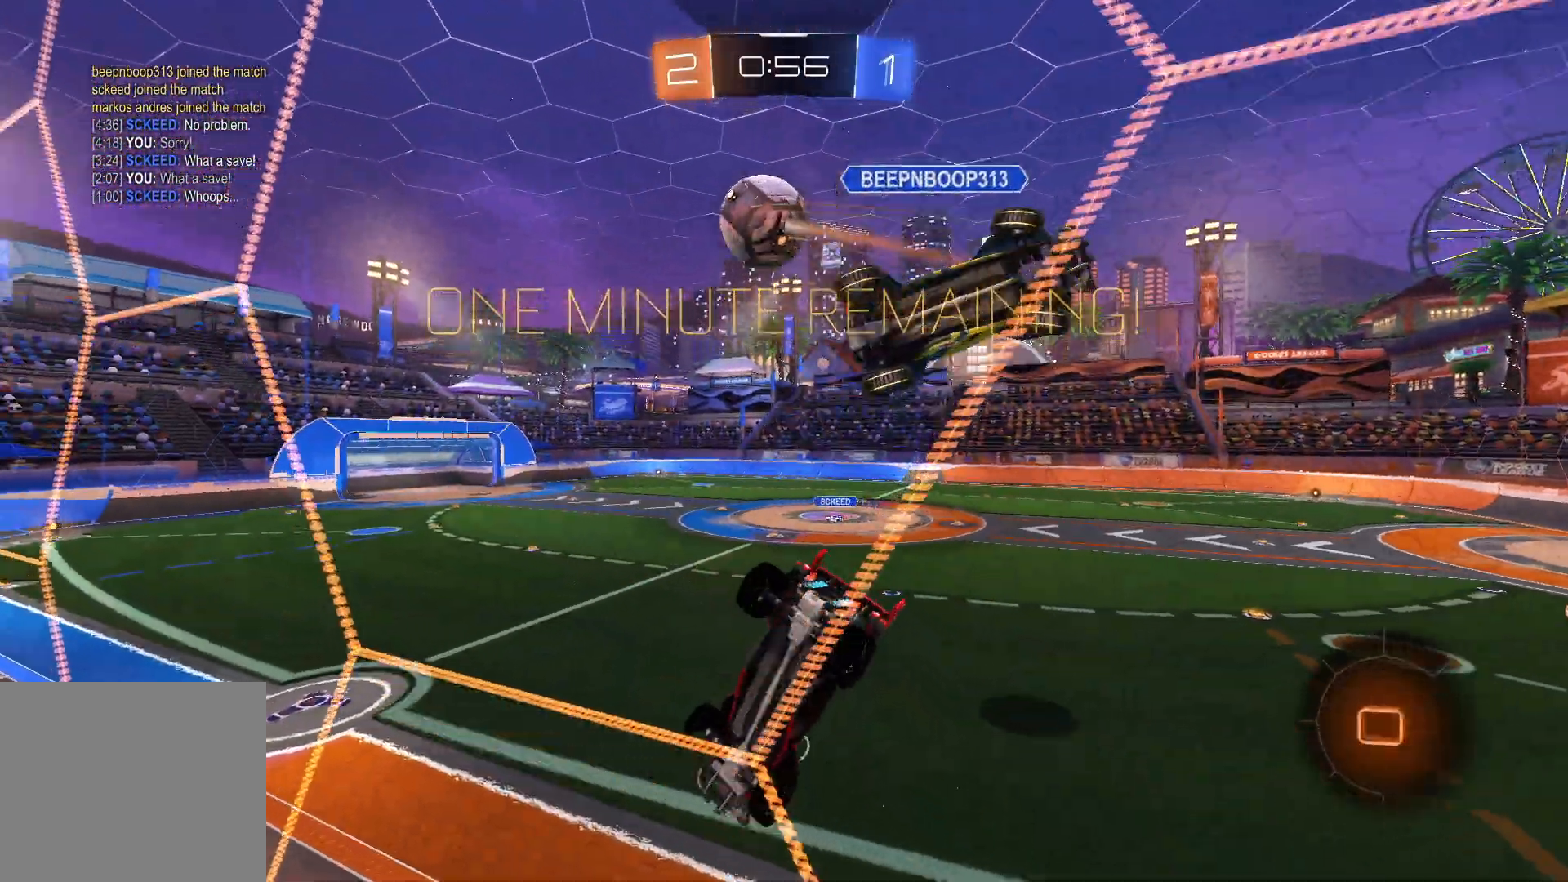
{"buttons": ["R2"], "left_stick": "down", "right_stick": "center", "events": [[367, "left_stick", "down"]]}
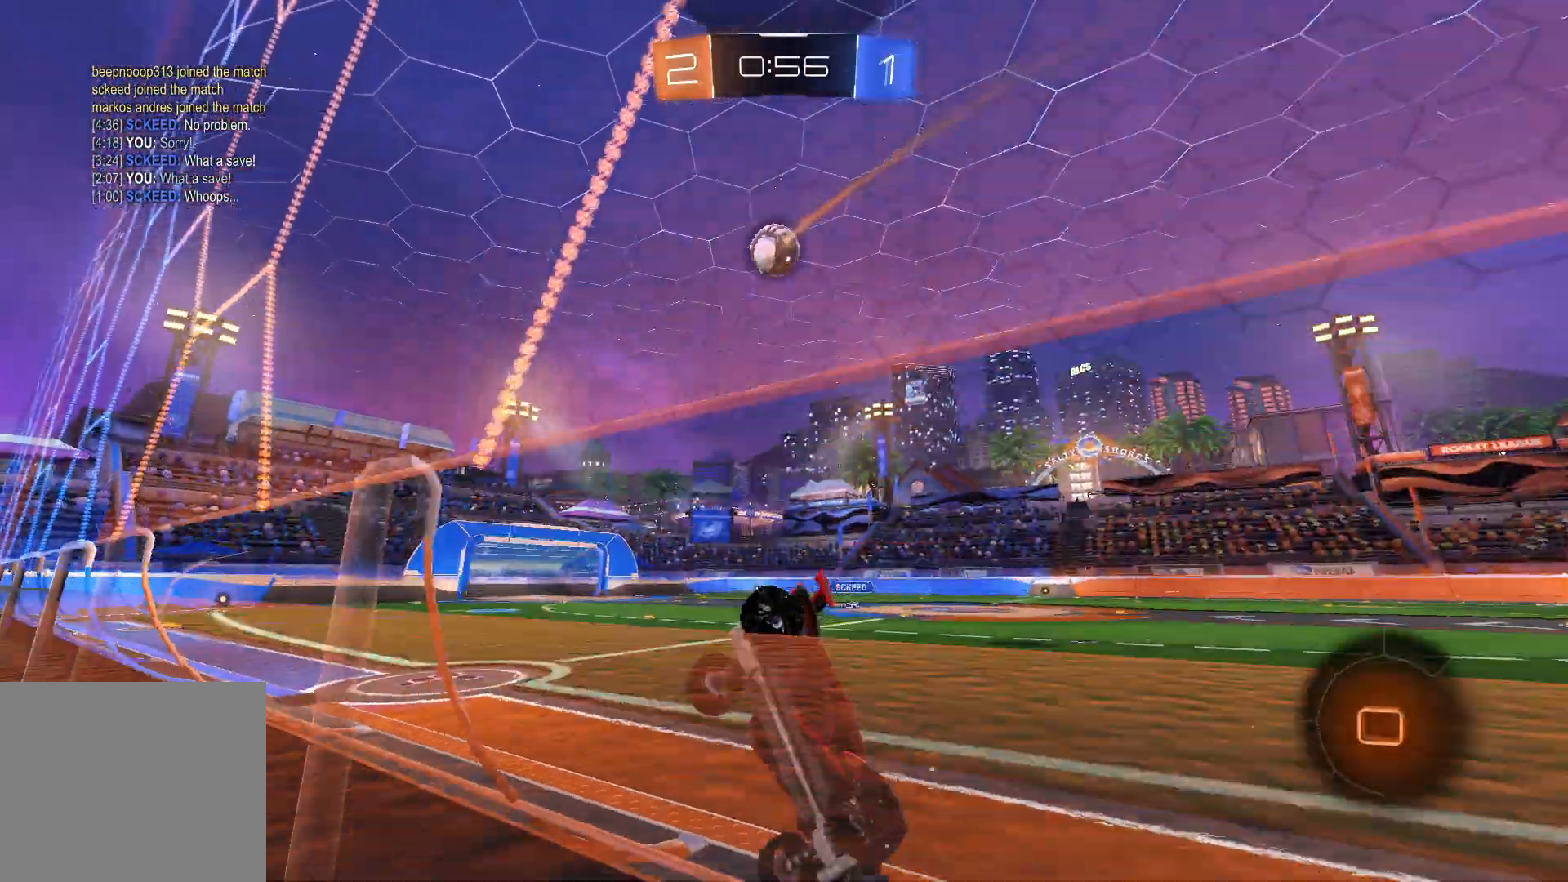
{"buttons": ["R2"], "left_stick": "left", "right_stick": "center", "events": [[83, "left_stick", "down-left"], [367, "left_stick", "left"]]}
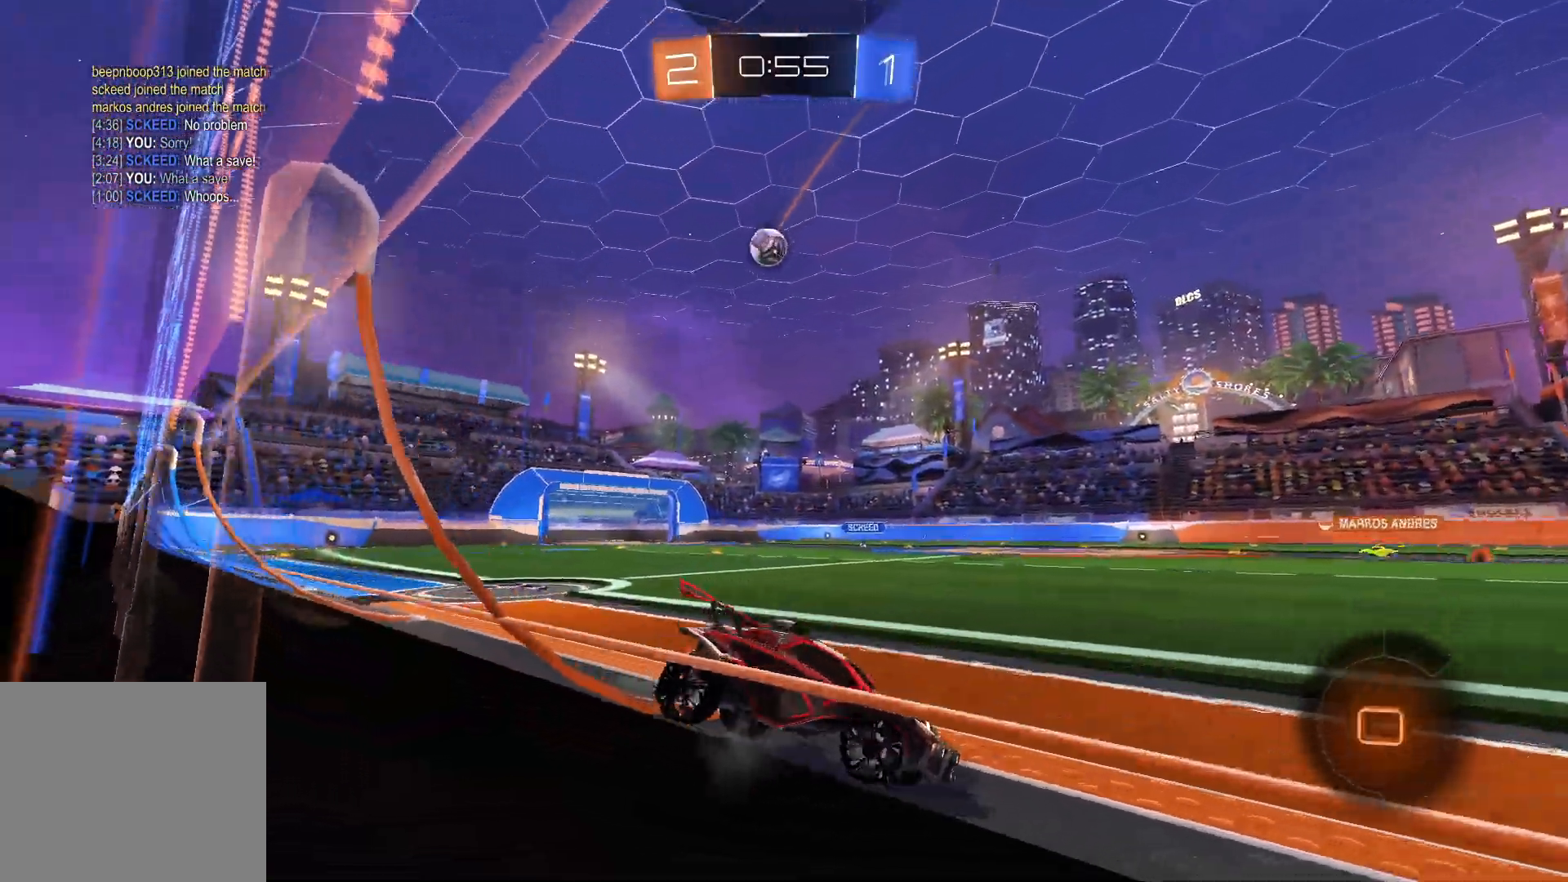
{"buttons": ["R2"], "left_stick": "left", "right_stick": "center", "events": []}
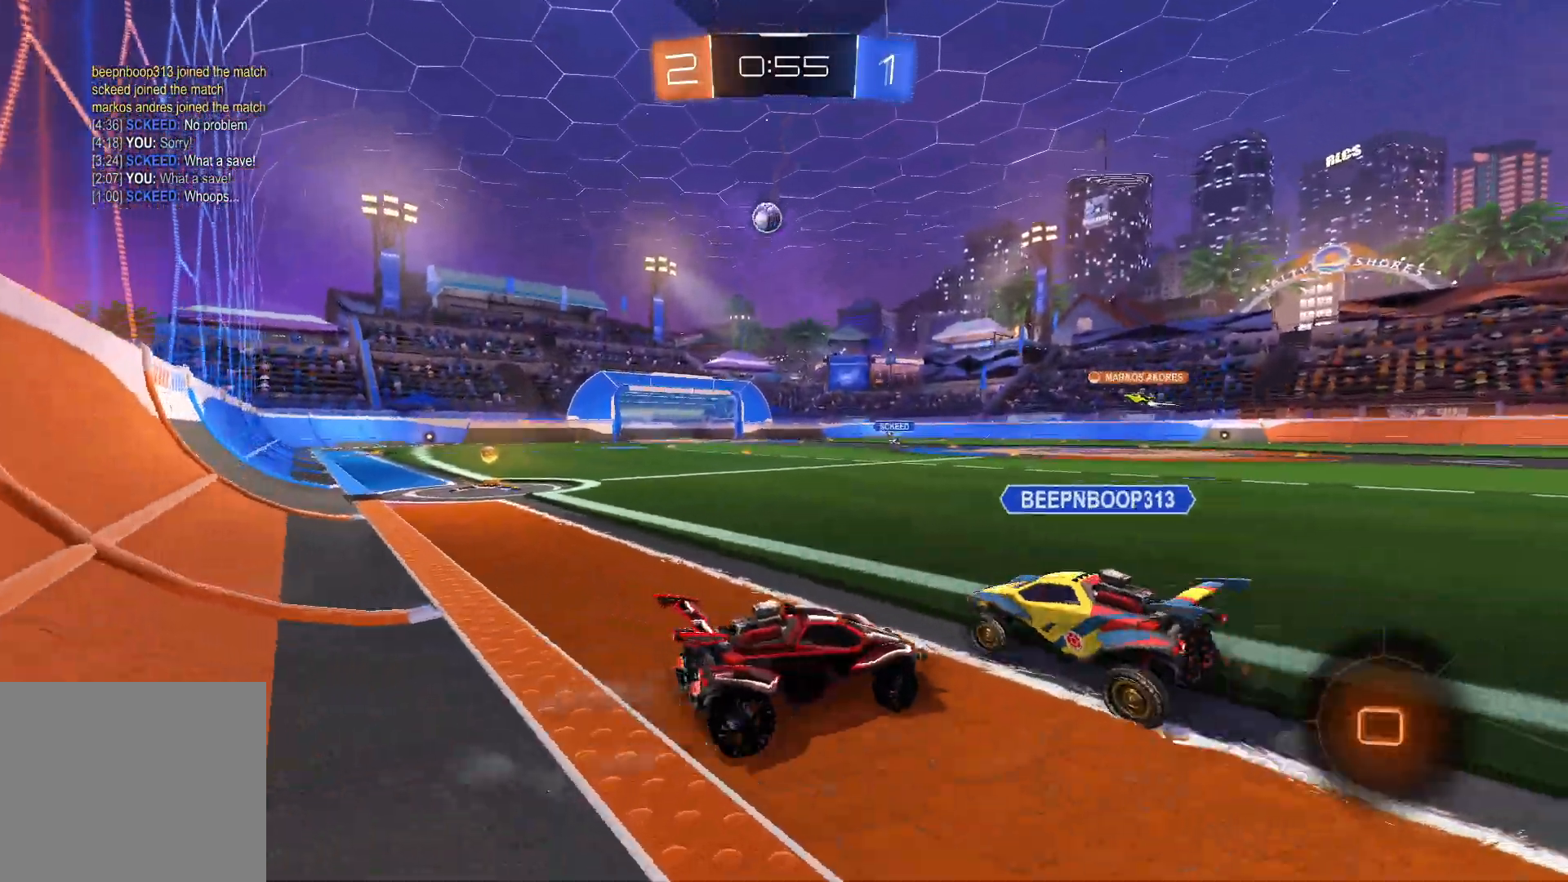
{"buttons": ["R2"], "left_stick": "center", "right_stick": "center", "events": [[300, "left_stick", "center"]]}